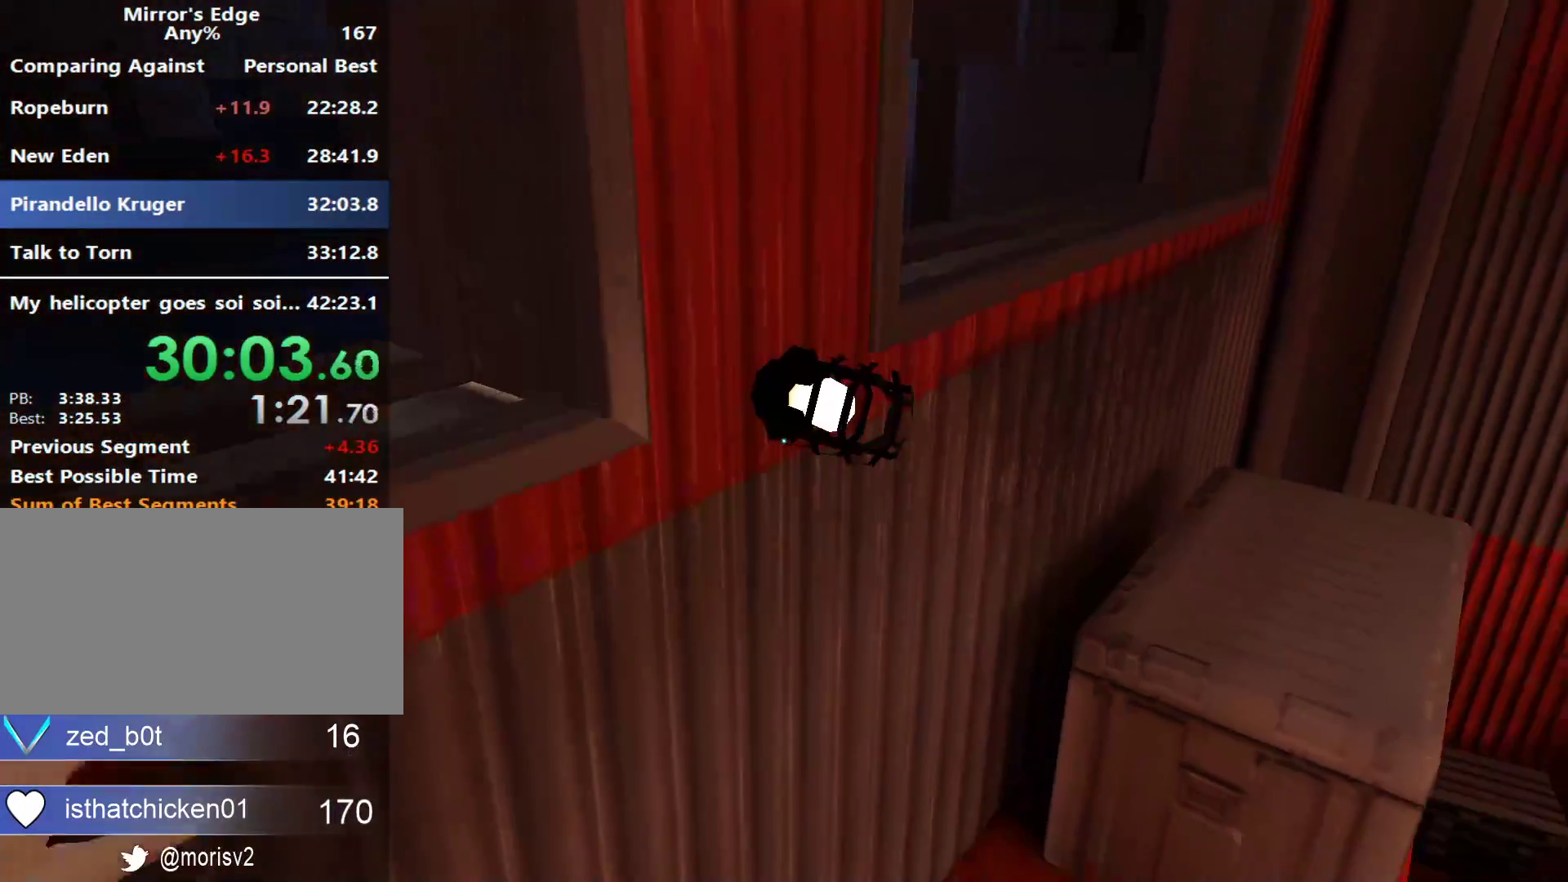
Gameplay with keyboard and mouse; each line is a JSON object with the keys and mouse buttons held at the frame after it. "events" lists presses ("down") and releases ("up") of "a", "alt", "ctrl", "d", "e", "q", "s", "shift", "space", "tab", "w", "mouse_left", "mouse_right", "mouse_wheel_up" and "mouse_wheel_down" between this image and that frame as [ms after this image, input, new state], when the widget could be followed in between. "mouse_left", "mouse_right", "mouse_wheel_up", "mouse_wheel_down" = the "left", "right", "wheel_up", "wheel_down" buttons of the "mouse" list. No other keys are recorded. Not read: mouse_move.
{"keys": ["shift", "w"], "mouse": [], "events": [[33, "shift", "down"], [317, "mouse_wheel_up", "down"], [417, "mouse_wheel_up", "up"]]}
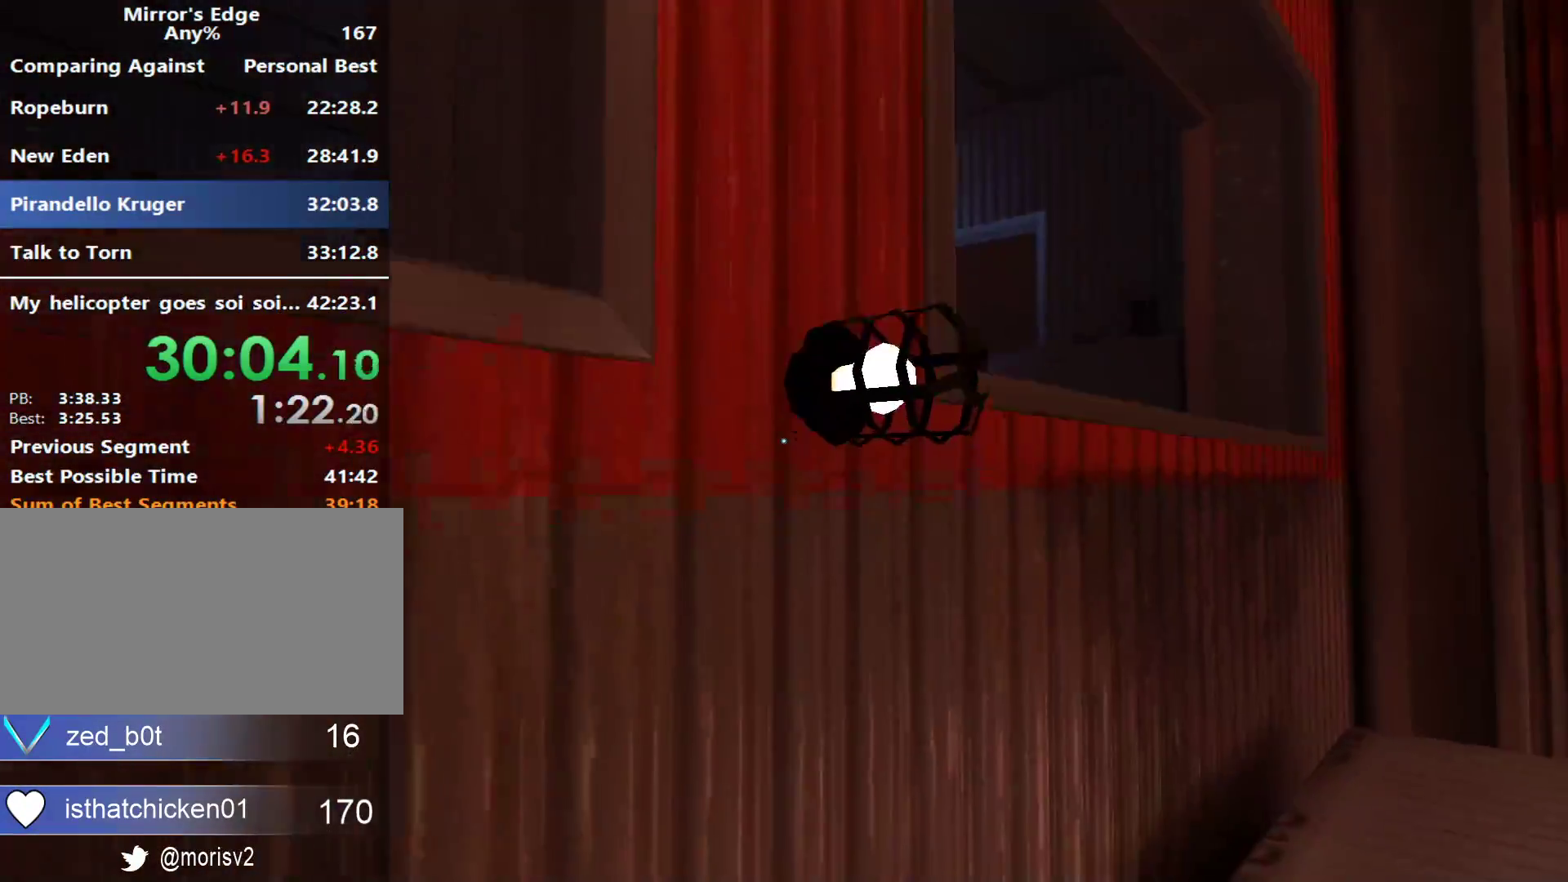
{"keys": ["s"], "mouse": [], "events": [[133, "shift", "up"], [133, "w", "up"], [283, "s", "down"]]}
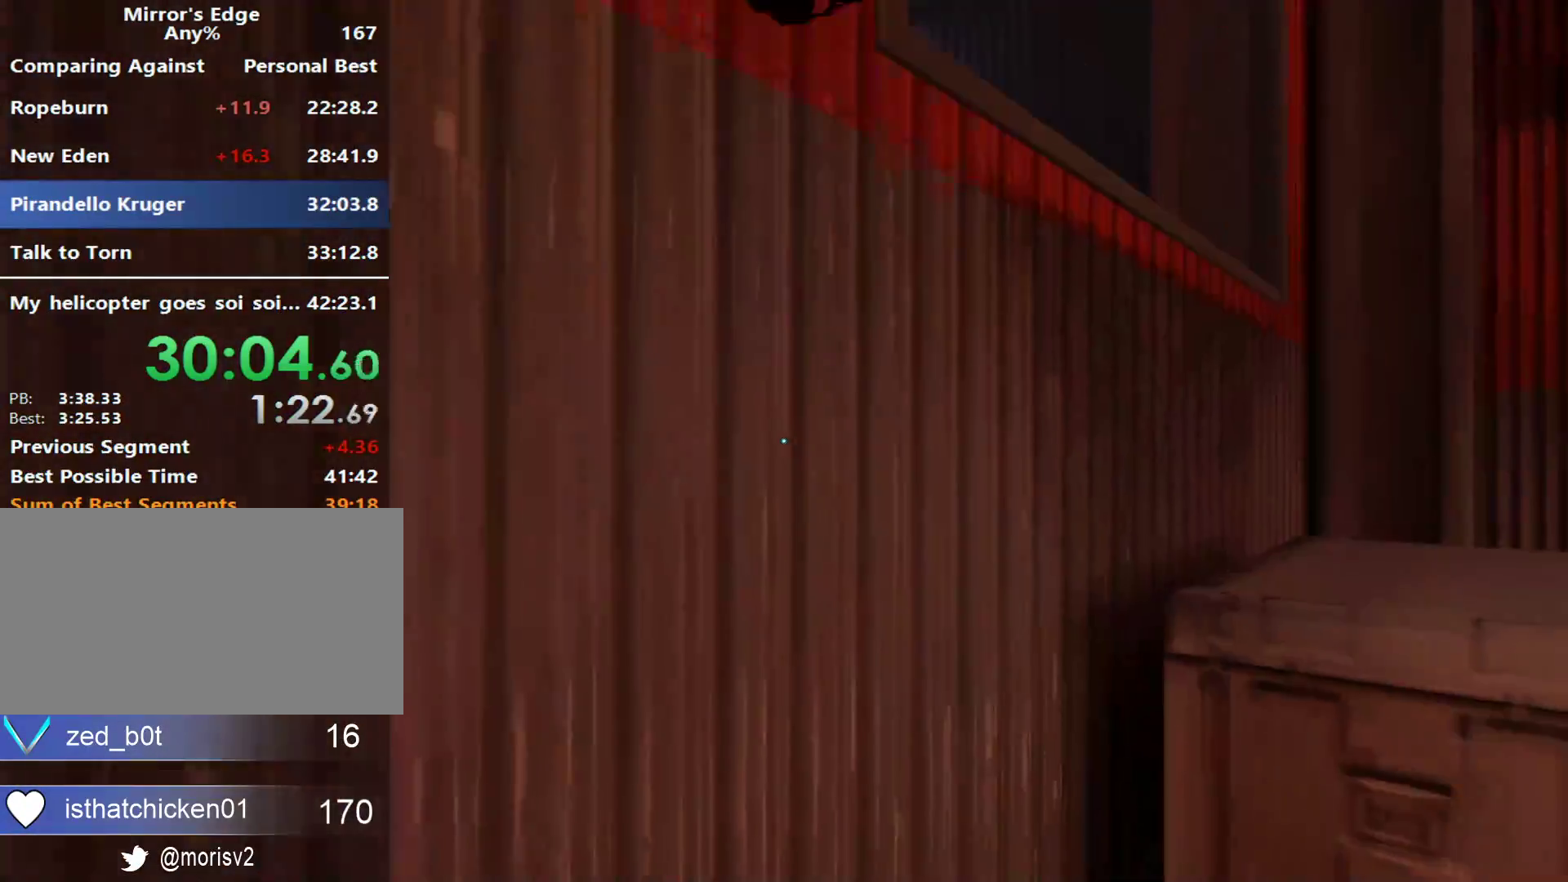
{"keys": ["space", "w"], "mouse": [], "events": [[67, "s", "up"], [250, "w", "down"], [433, "space", "down"]]}
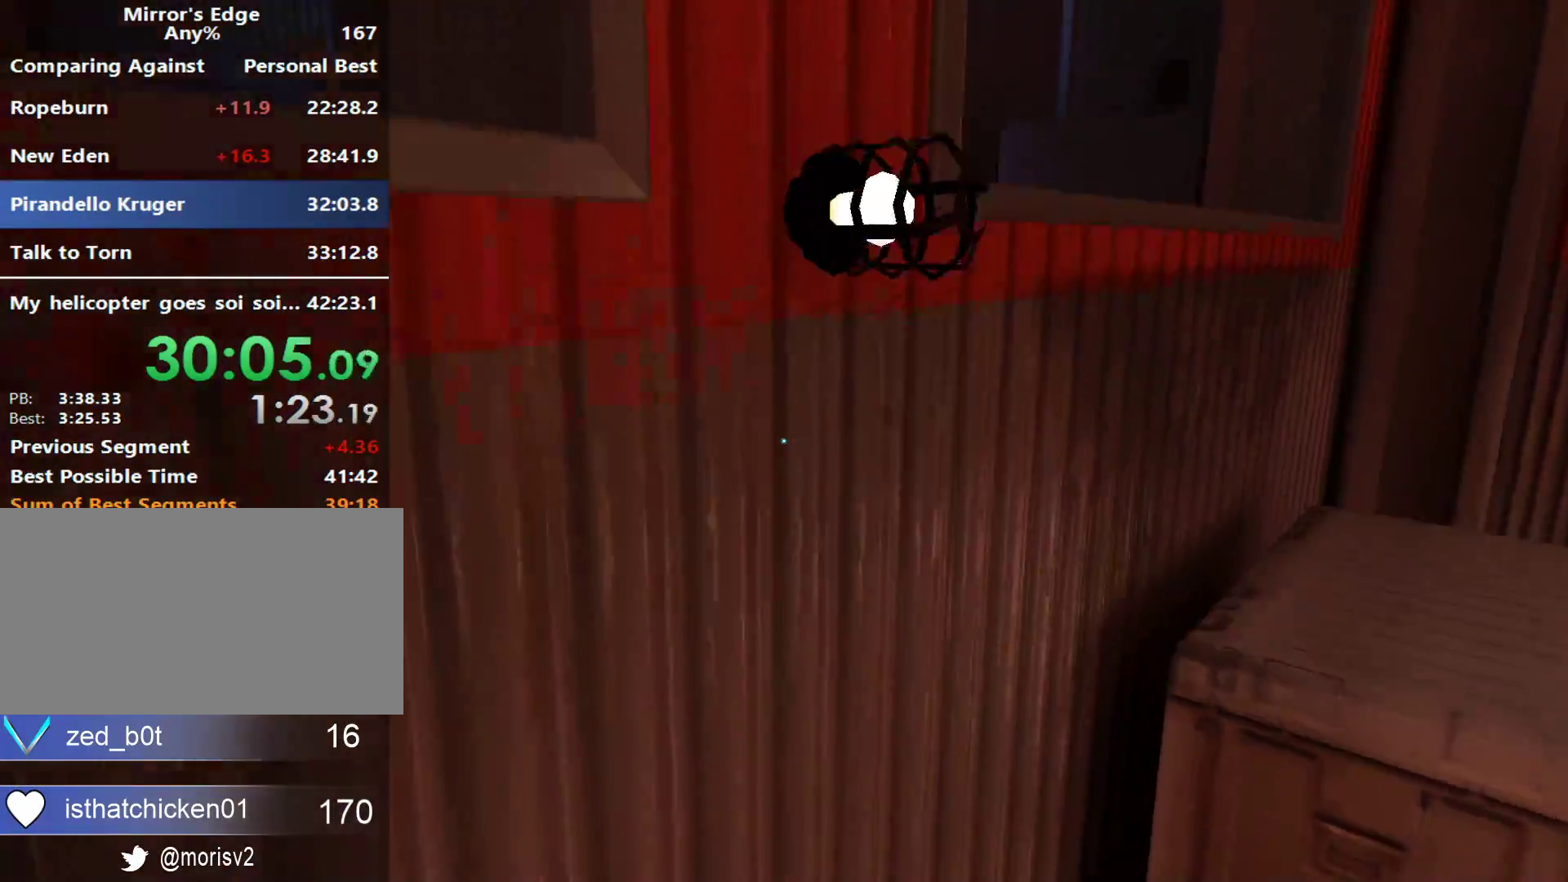
{"keys": ["shift", "w"], "mouse": []}
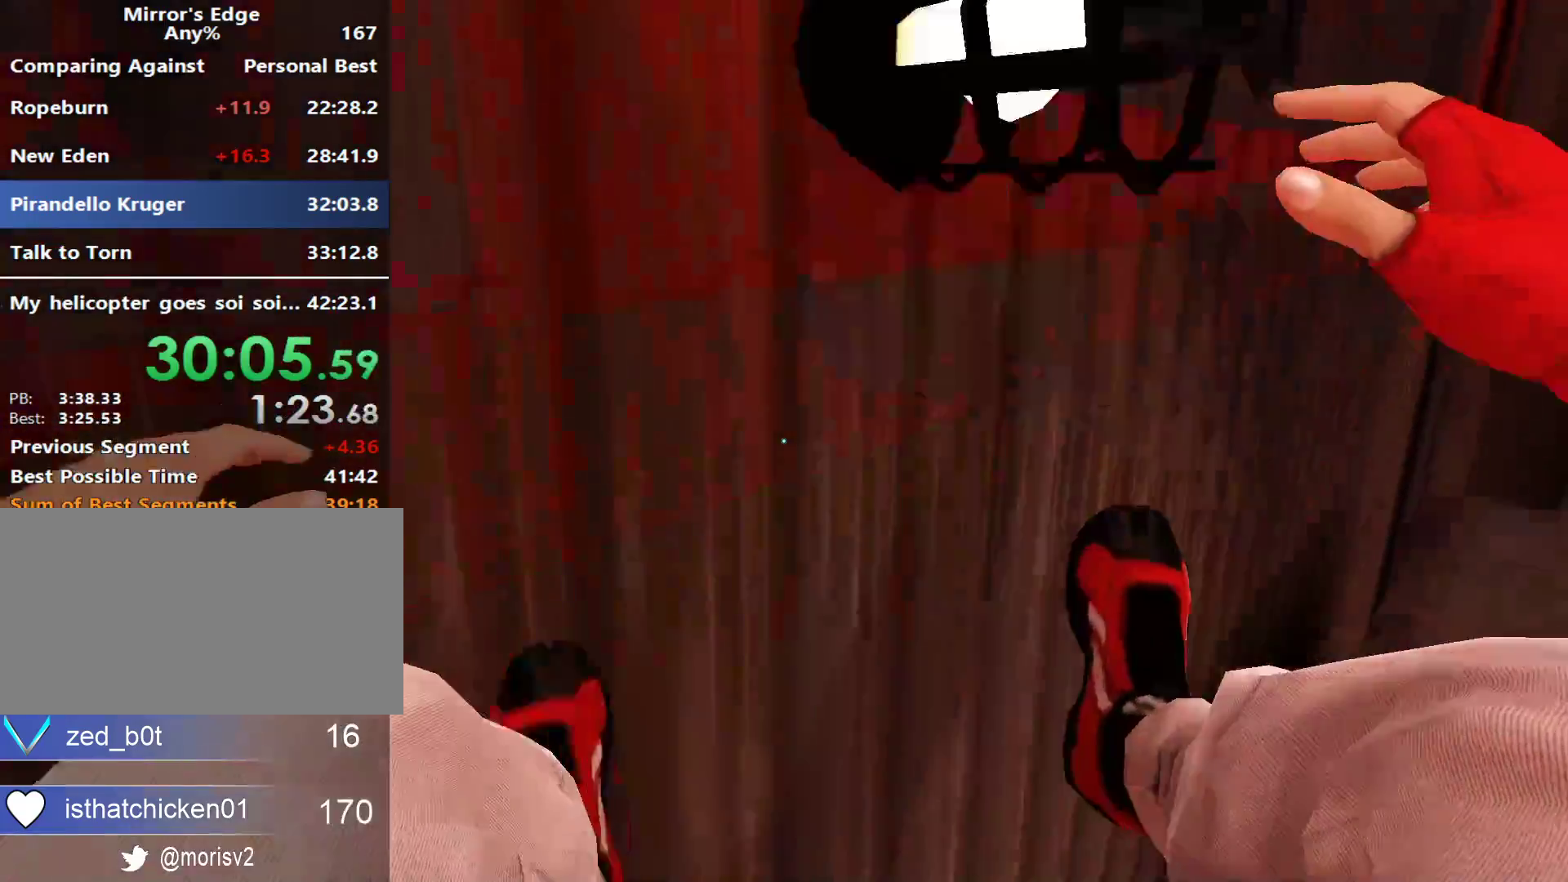
{"keys": ["w"], "mouse": [], "events": [[150, "shift", "up"]]}
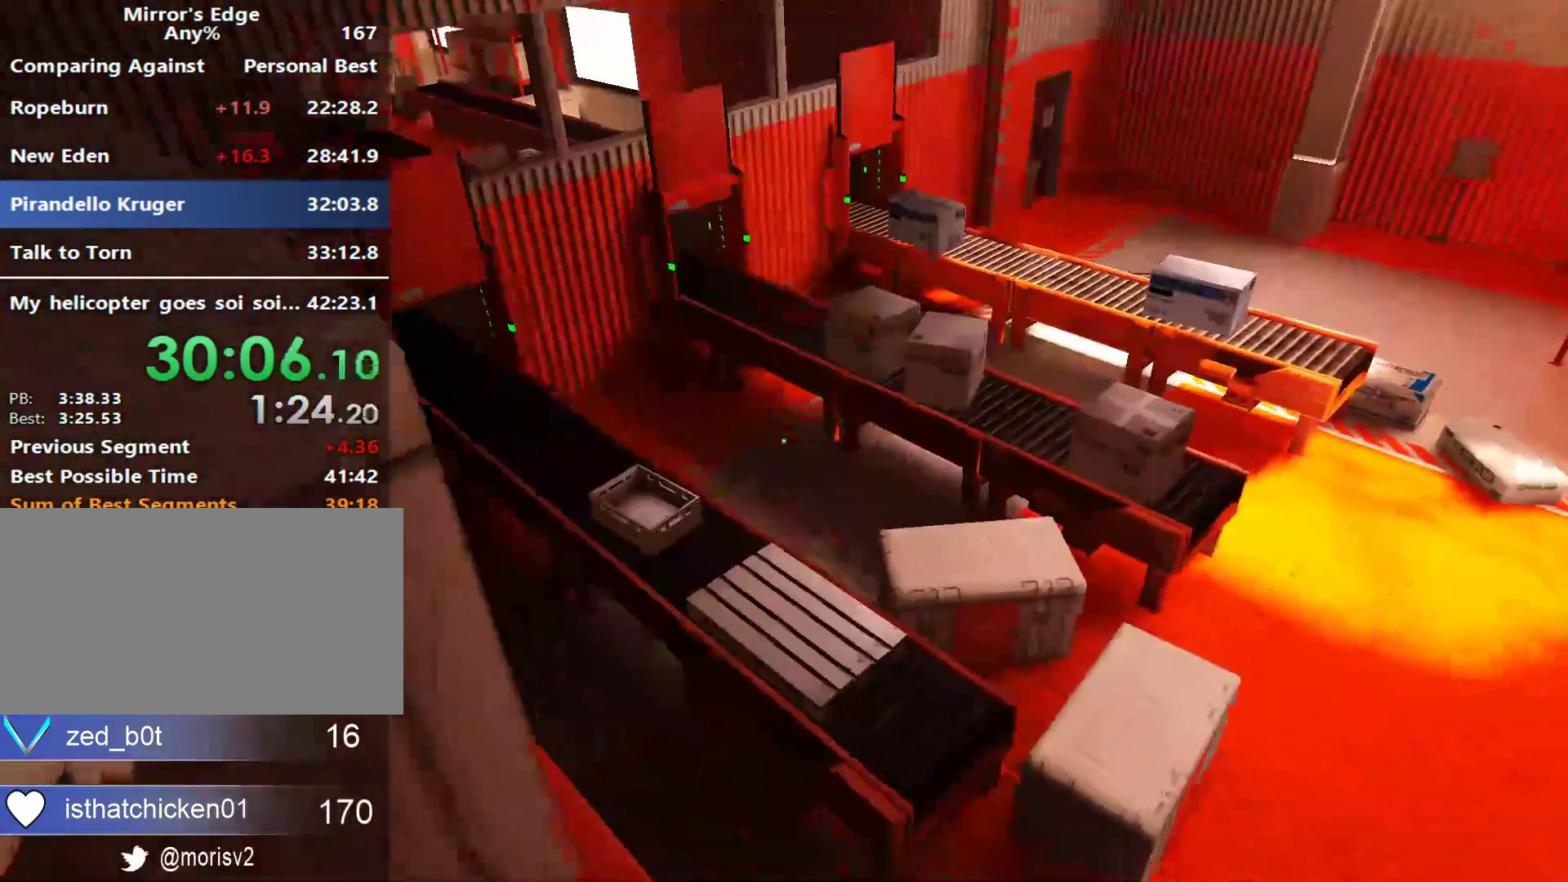
{"keys": ["w"], "mouse": [], "events": []}
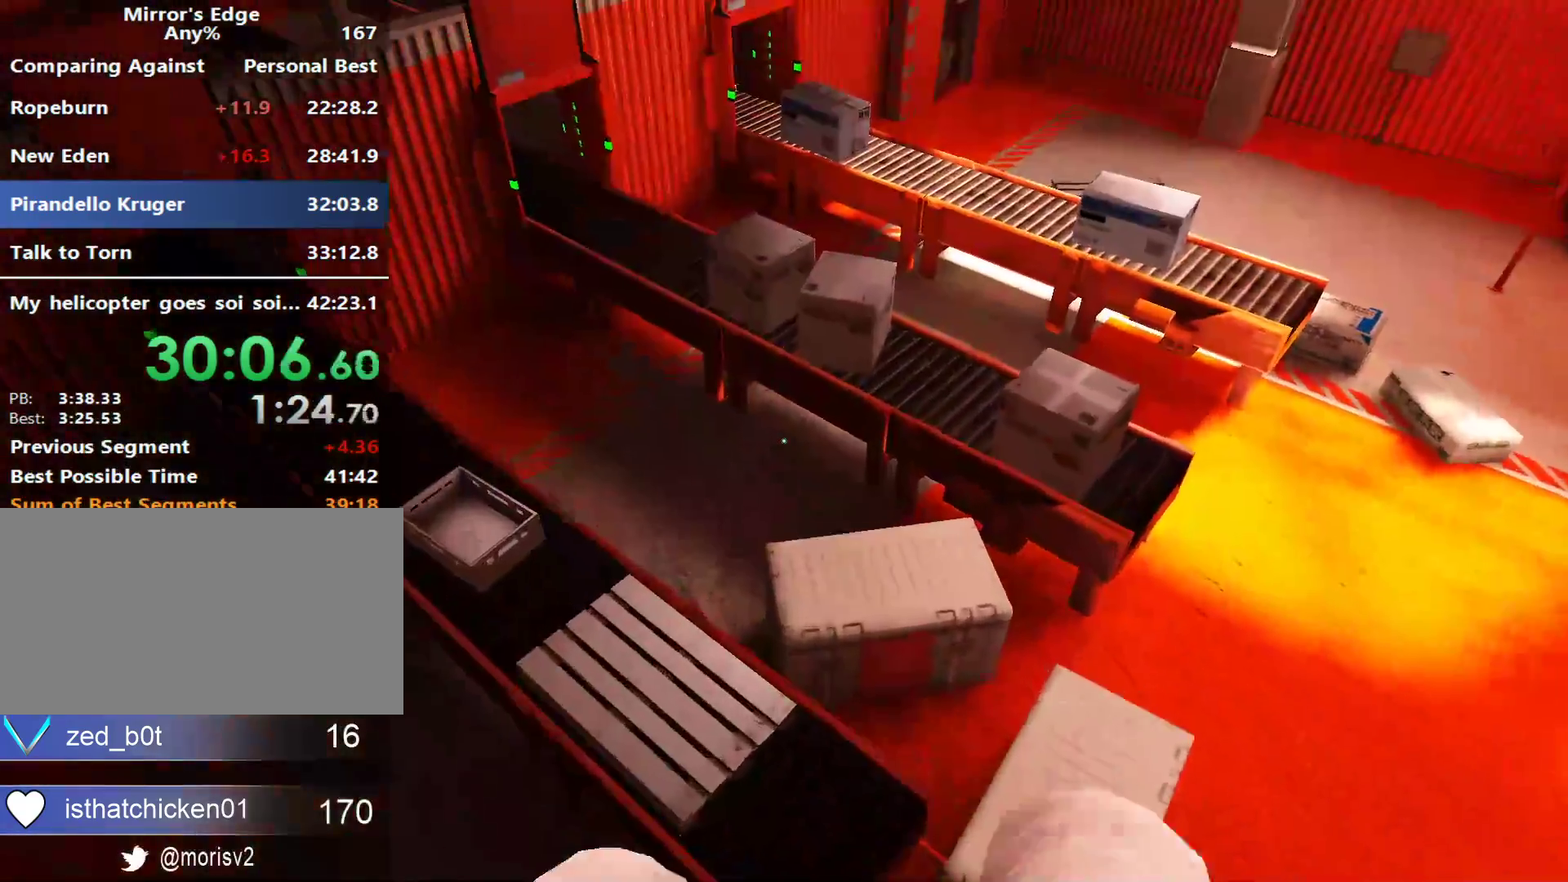
{"keys": ["a"], "mouse": [], "events": [[267, "a", "down"], [400, "w", "up"]]}
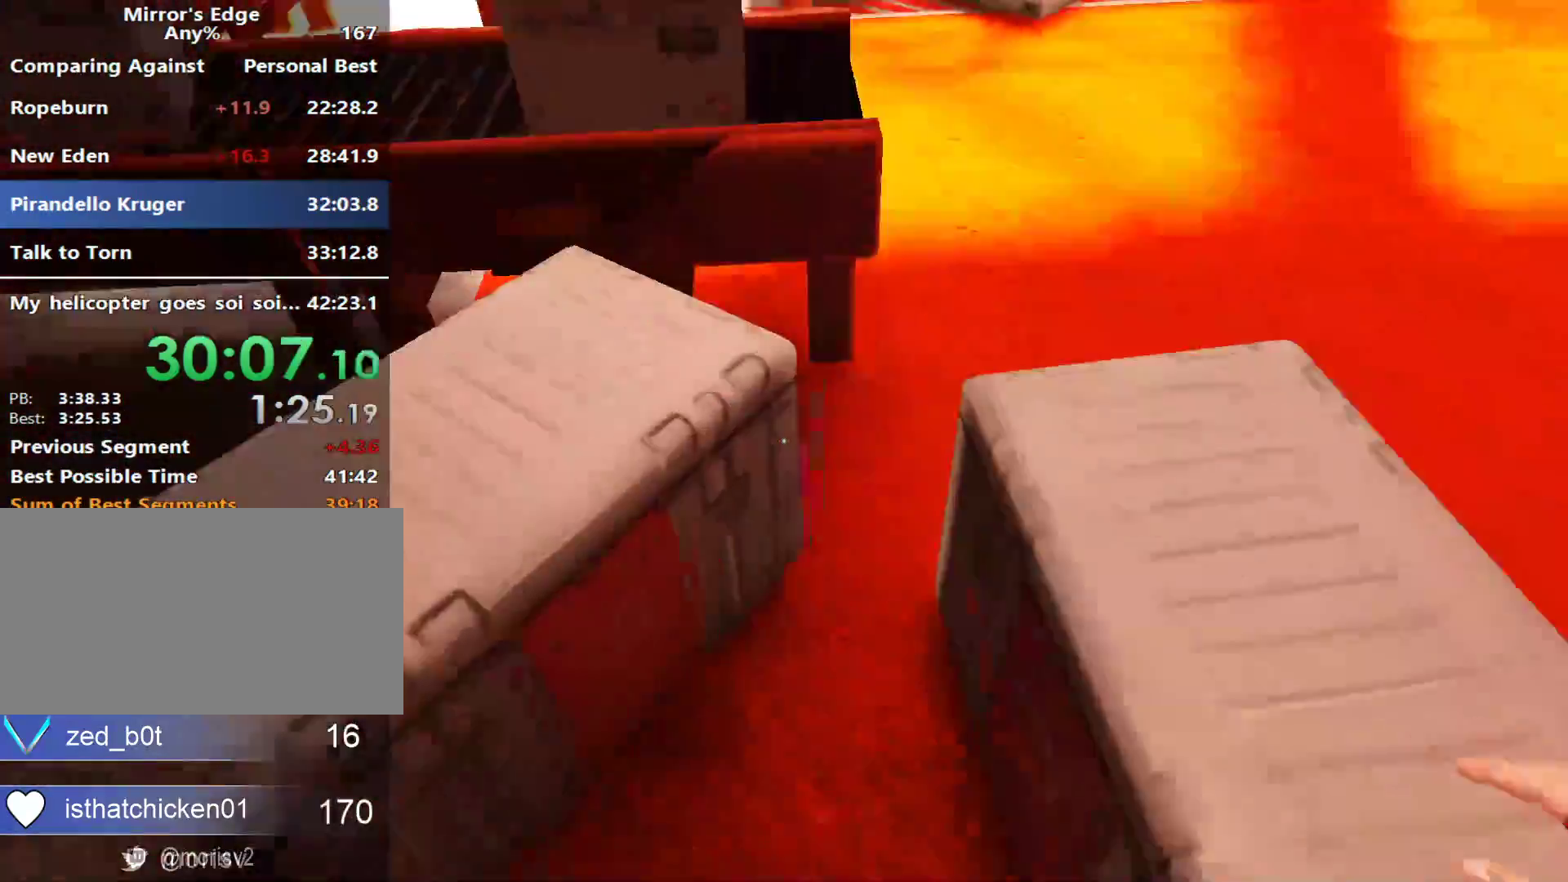
{"keys": ["w"], "mouse": [], "events": [[33, "space", "down"], [150, "a", "up"], [150, "space", "up"], [150, "w", "down"]]}
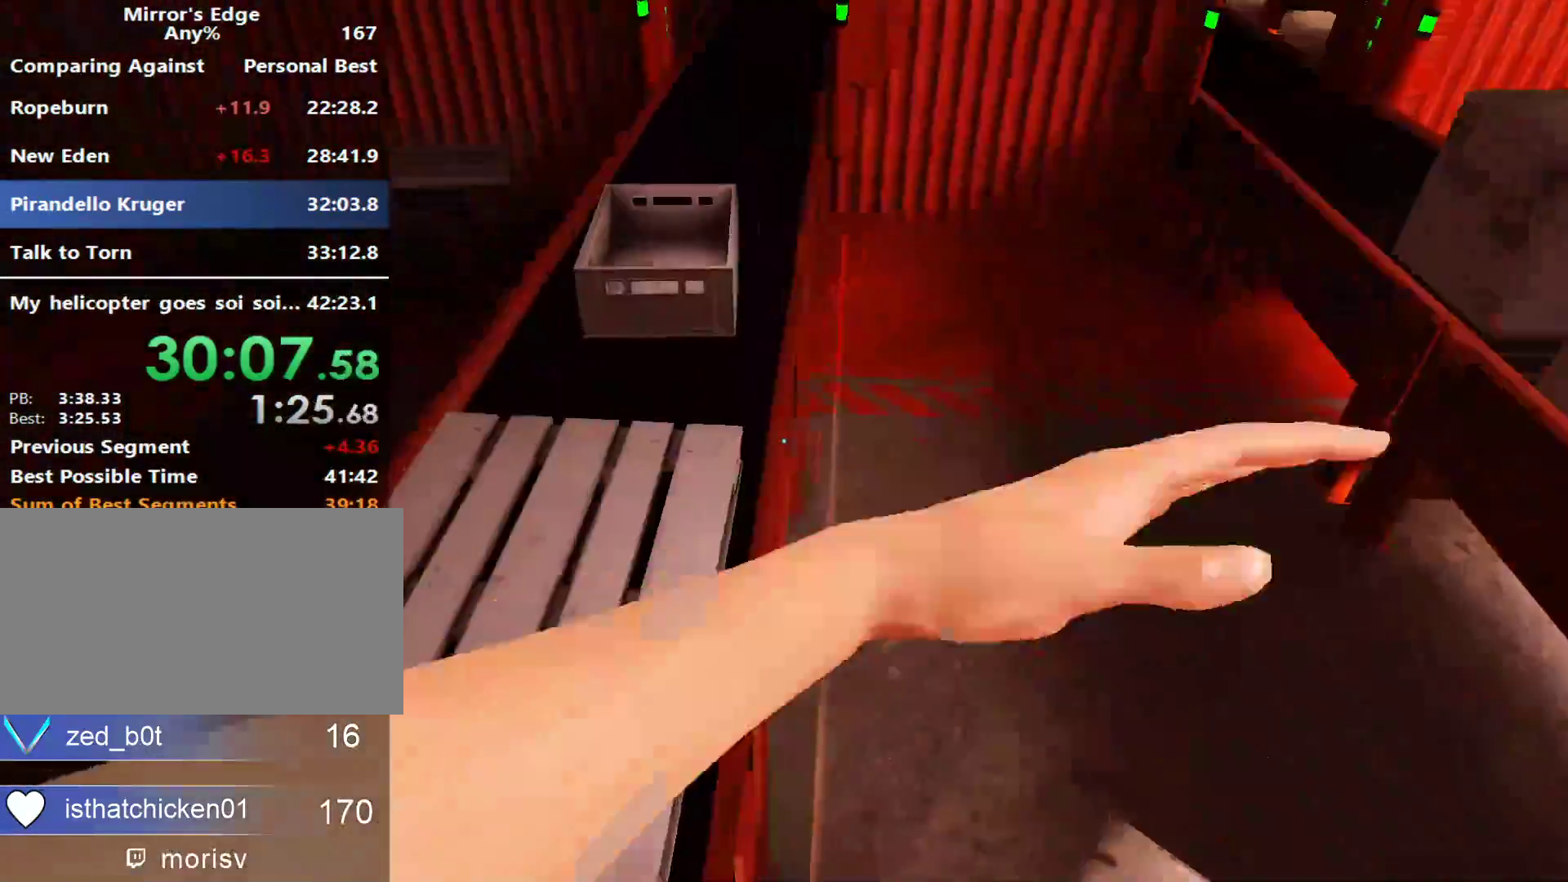
{"keys": ["w"], "mouse": [], "events": []}
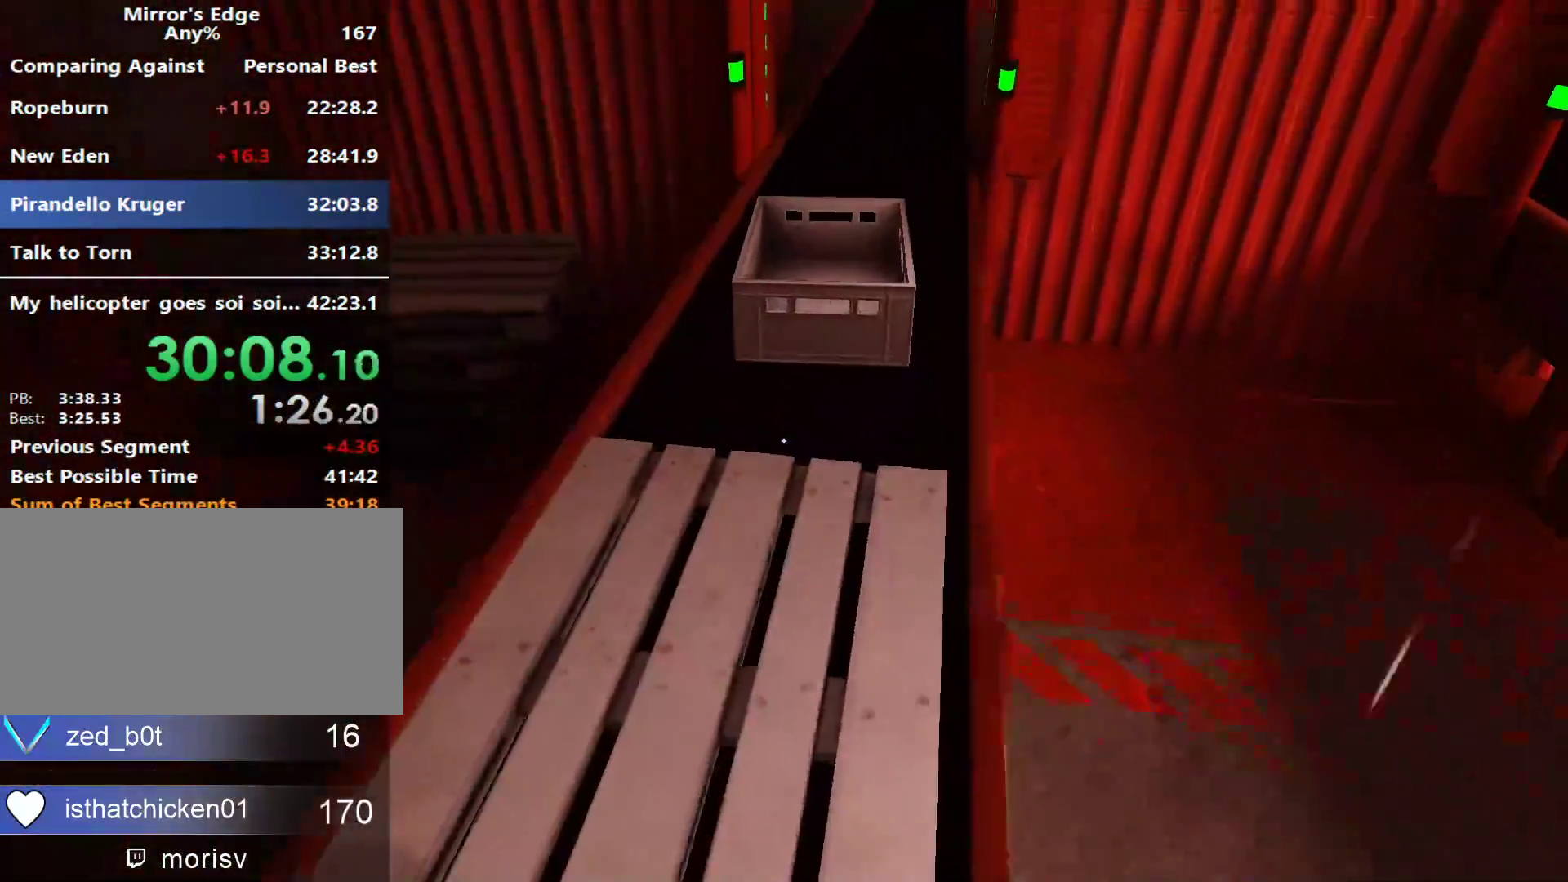
{"keys": ["w"], "mouse": [], "events": []}
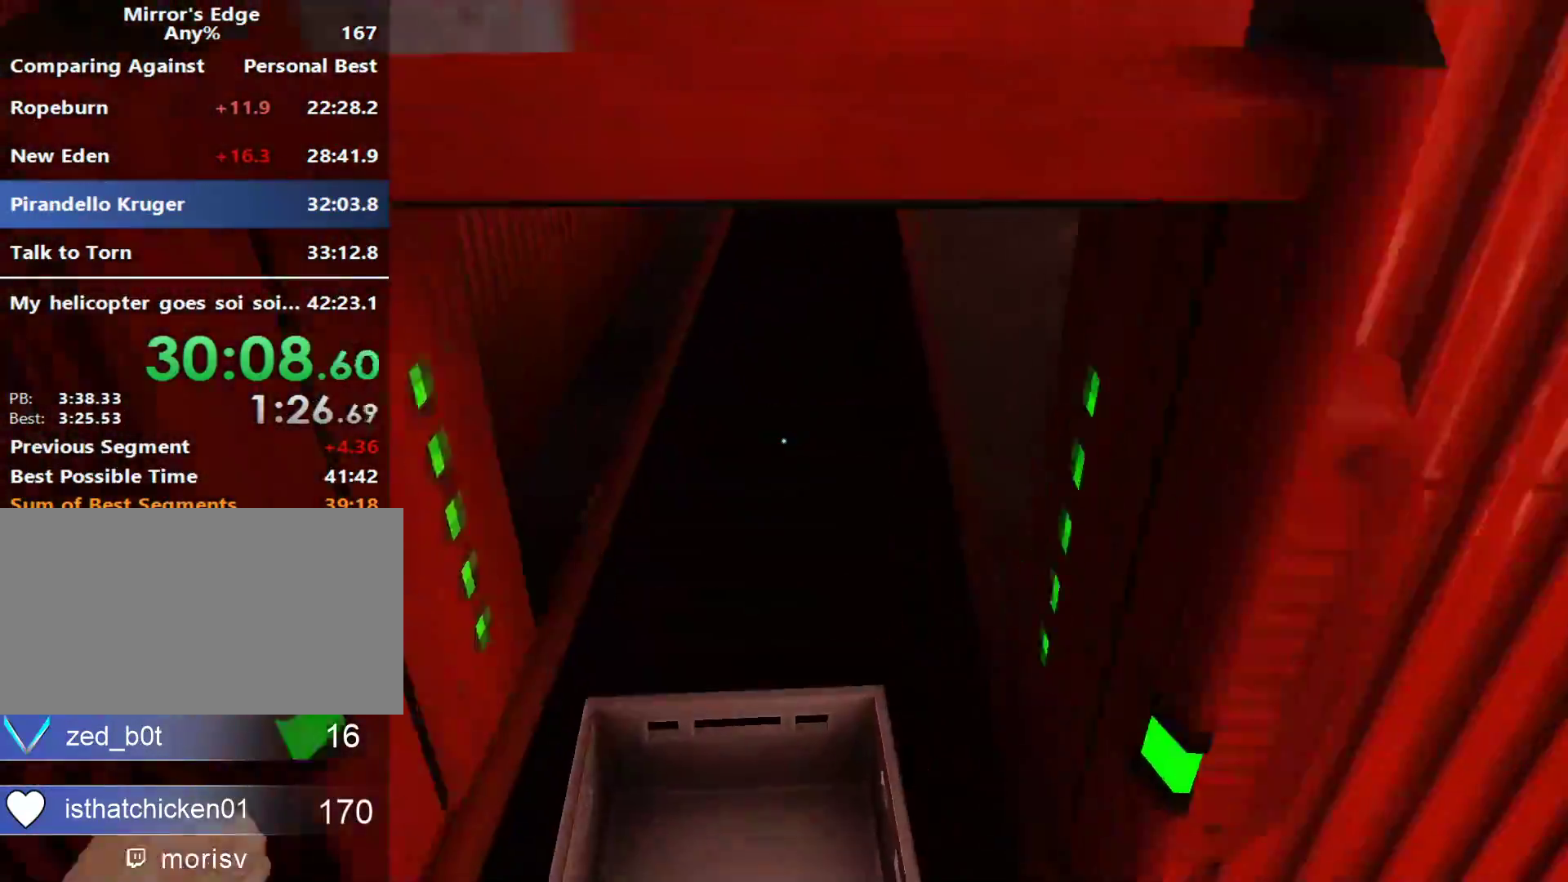
{"keys": ["shift", "w"], "mouse": [], "events": [[50, "shift", "down"]]}
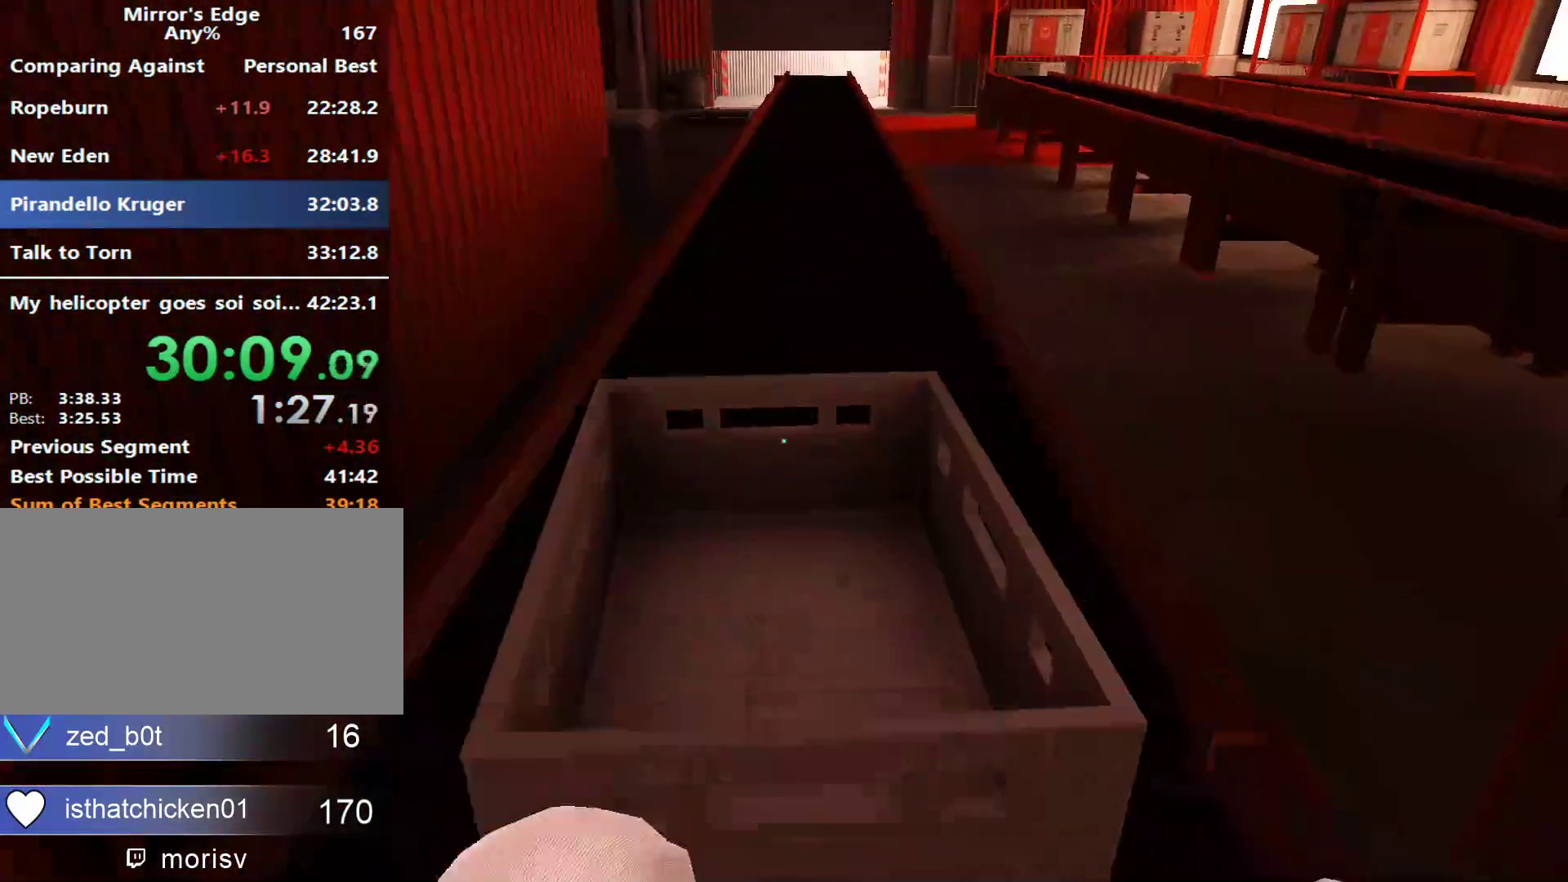
{"keys": ["w"], "mouse": [], "events": [[400, "shift", "up"]]}
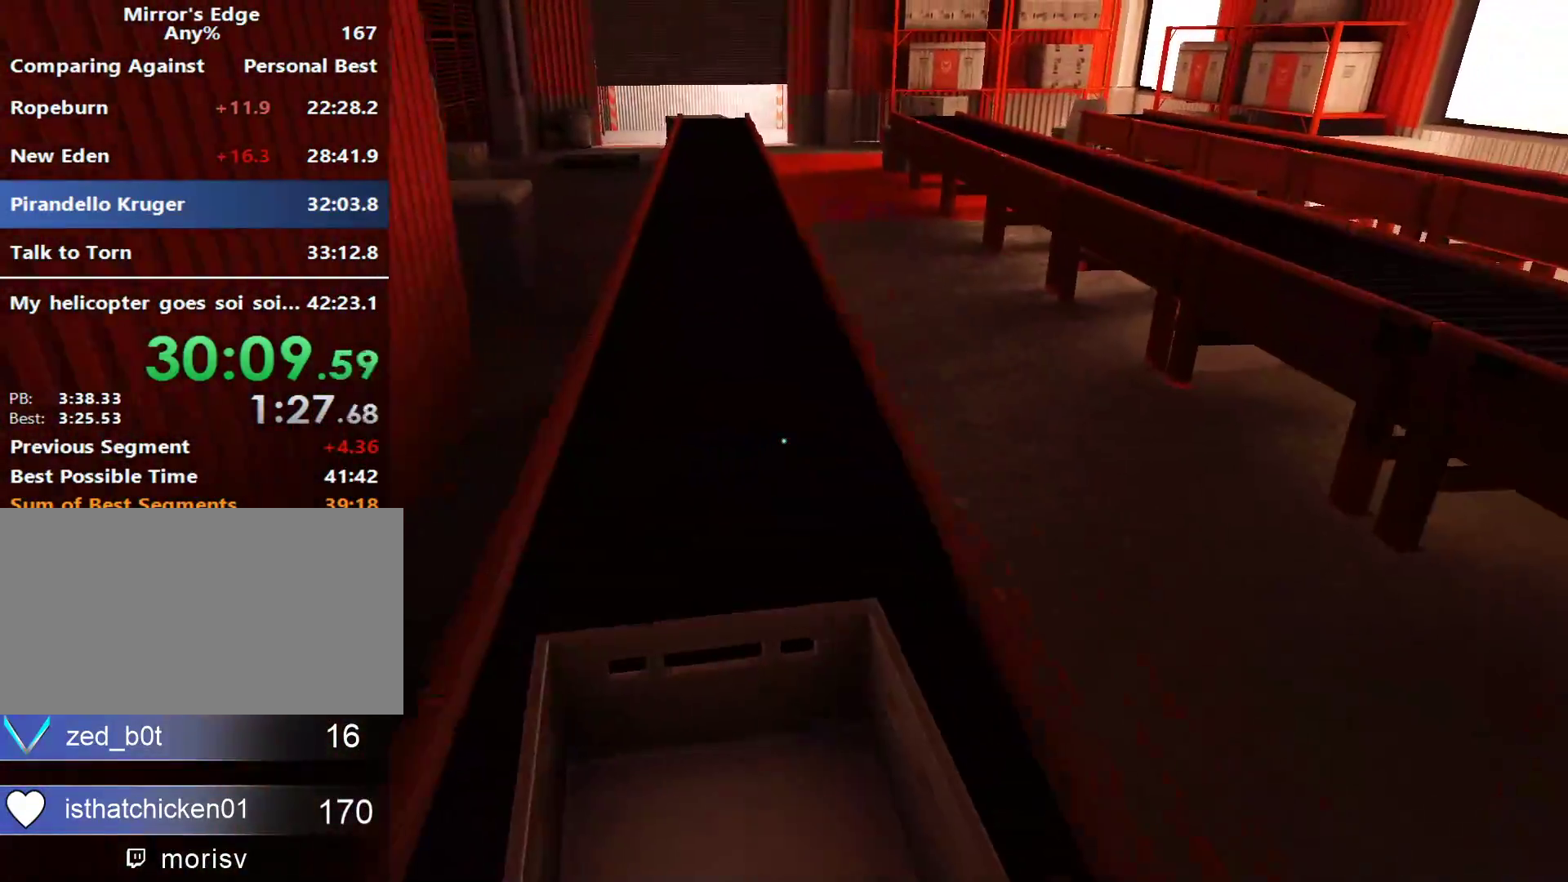
{"keys": ["w"], "mouse": [], "events": [[83, "a", "down"], [217, "w", "up"], [417, "space", "down"], [450, "w", "down"], [500, "a", "up"], [500, "space", "up"]]}
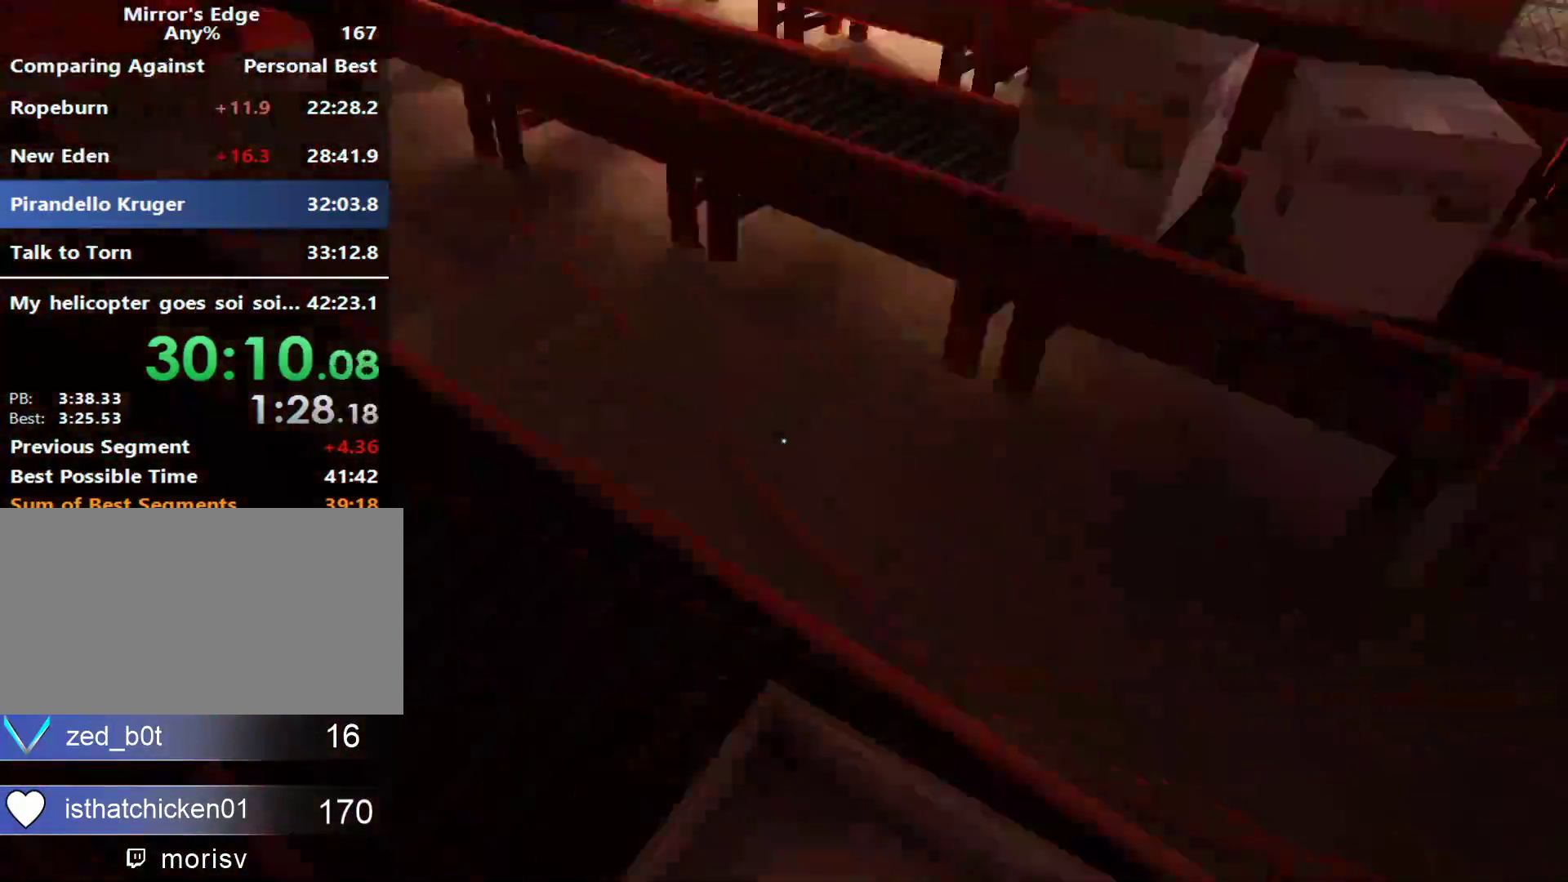
{"keys": ["w"], "mouse": [], "events": []}
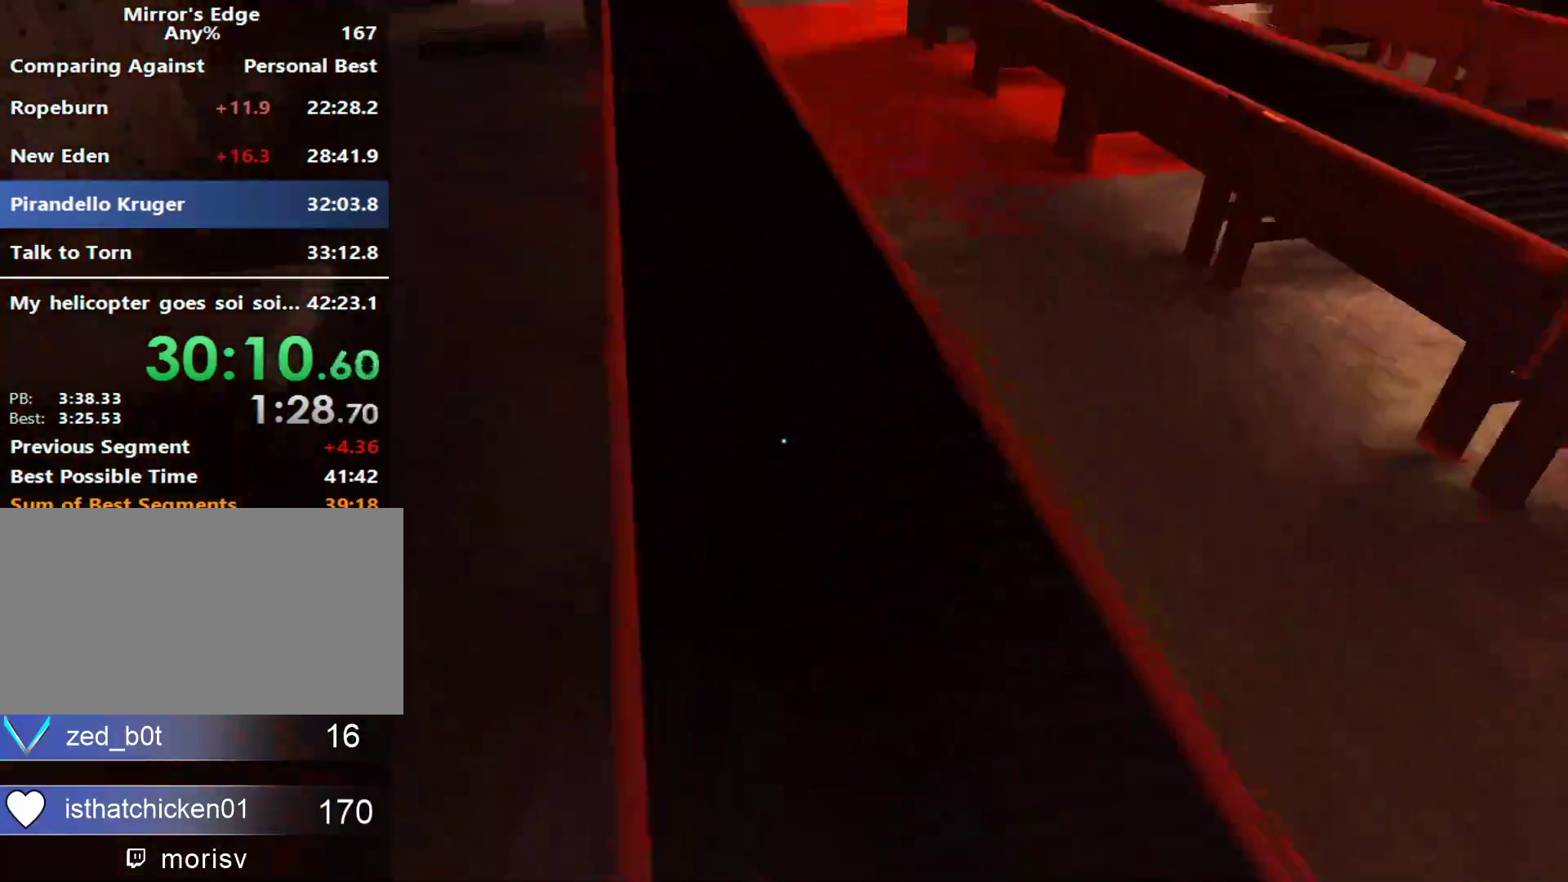
{"keys": ["w"], "mouse": [], "events": []}
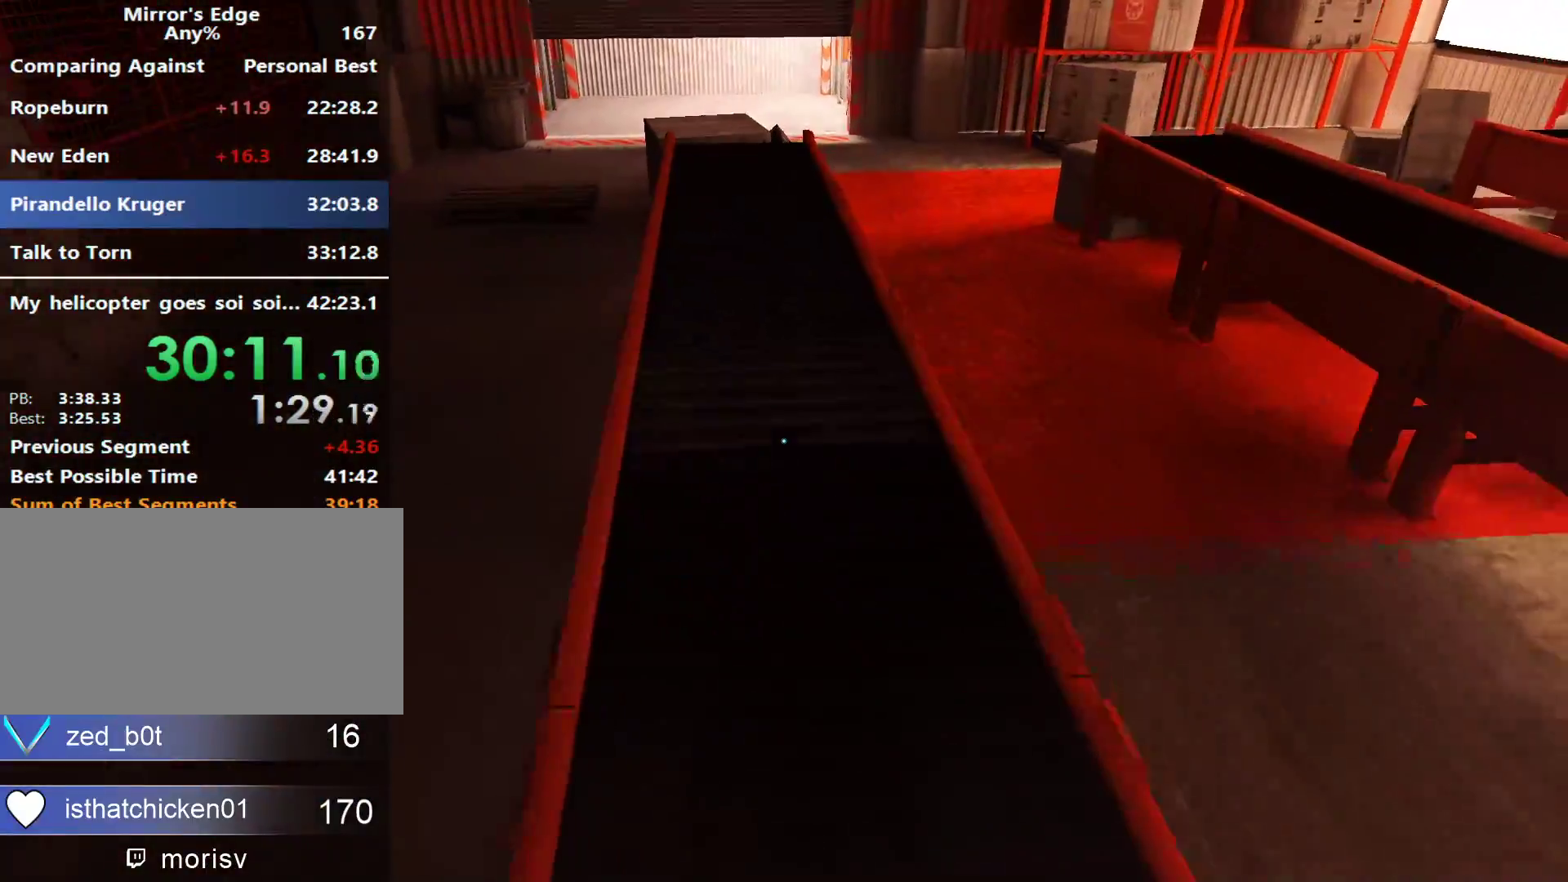
{"keys": ["w"], "mouse": [], "events": []}
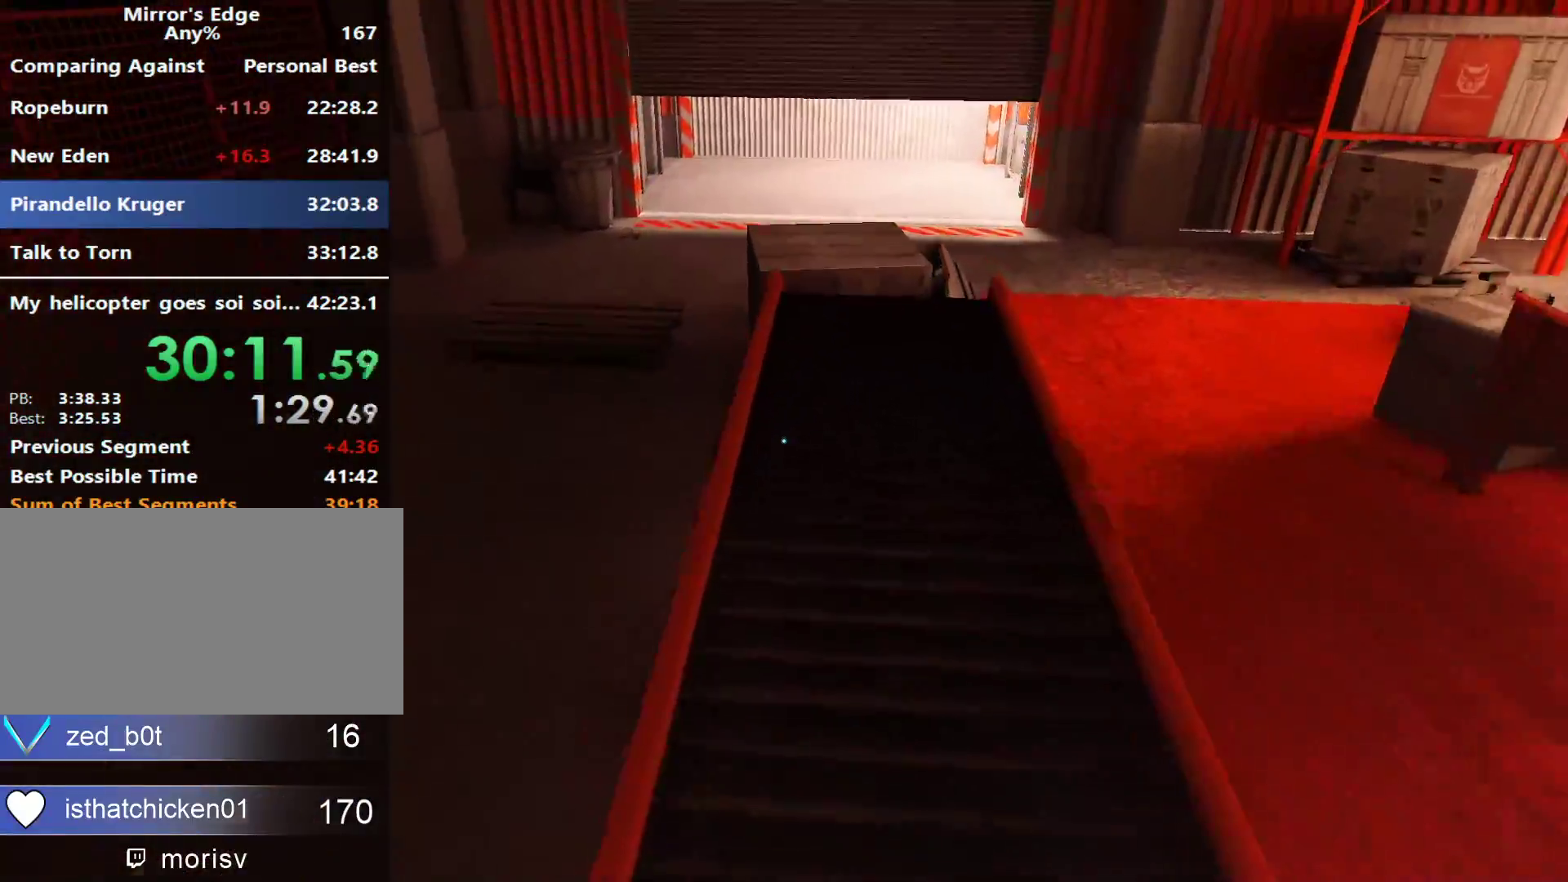
{"keys": ["w"], "mouse": [], "events": []}
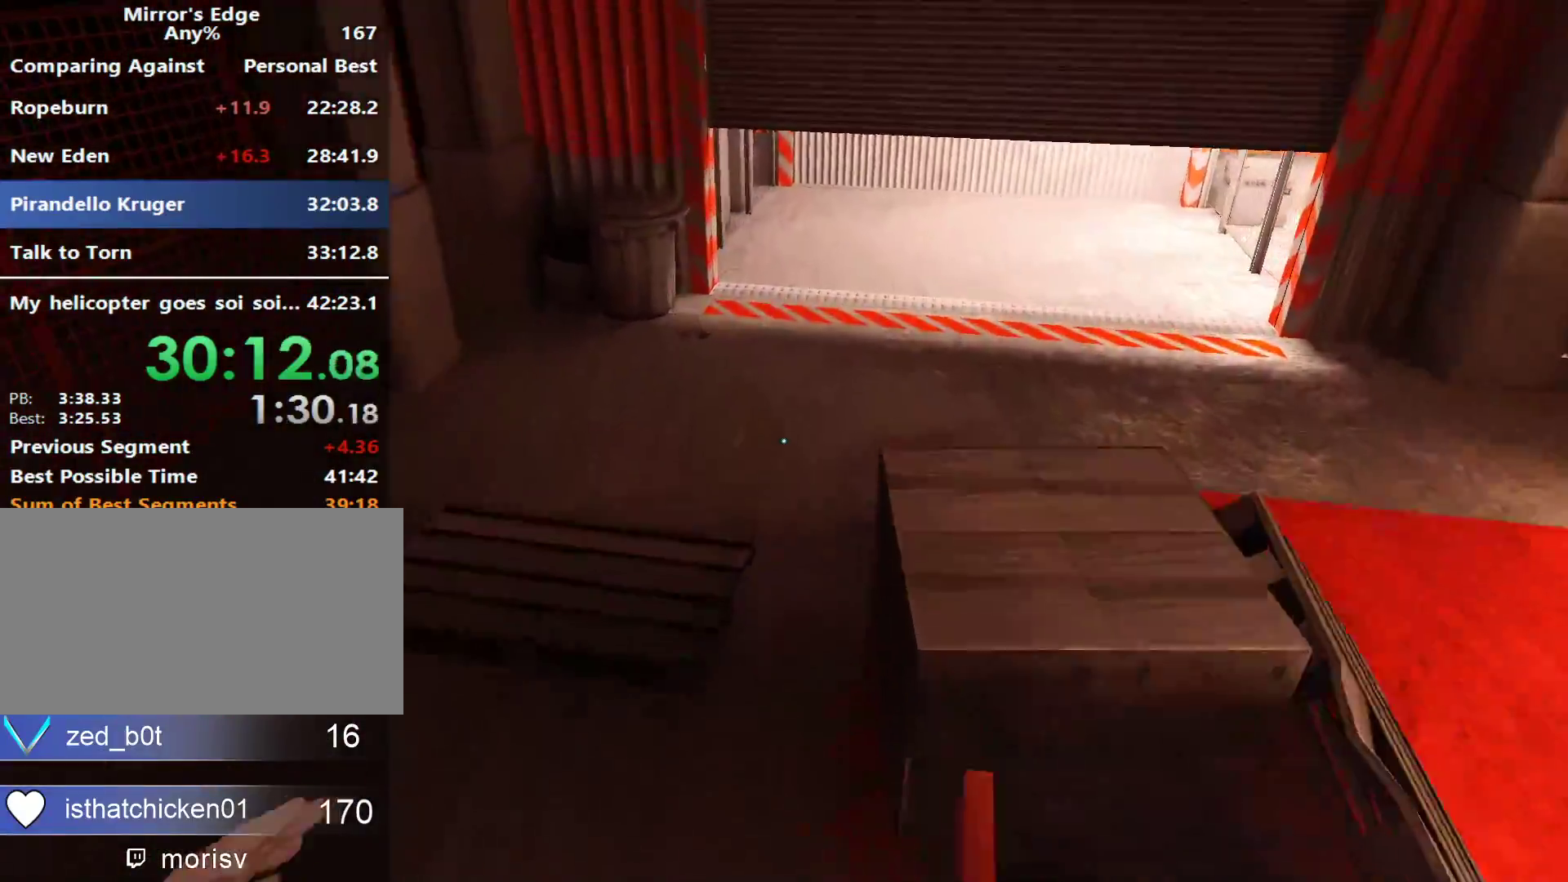
{"keys": ["w"], "mouse": [], "events": []}
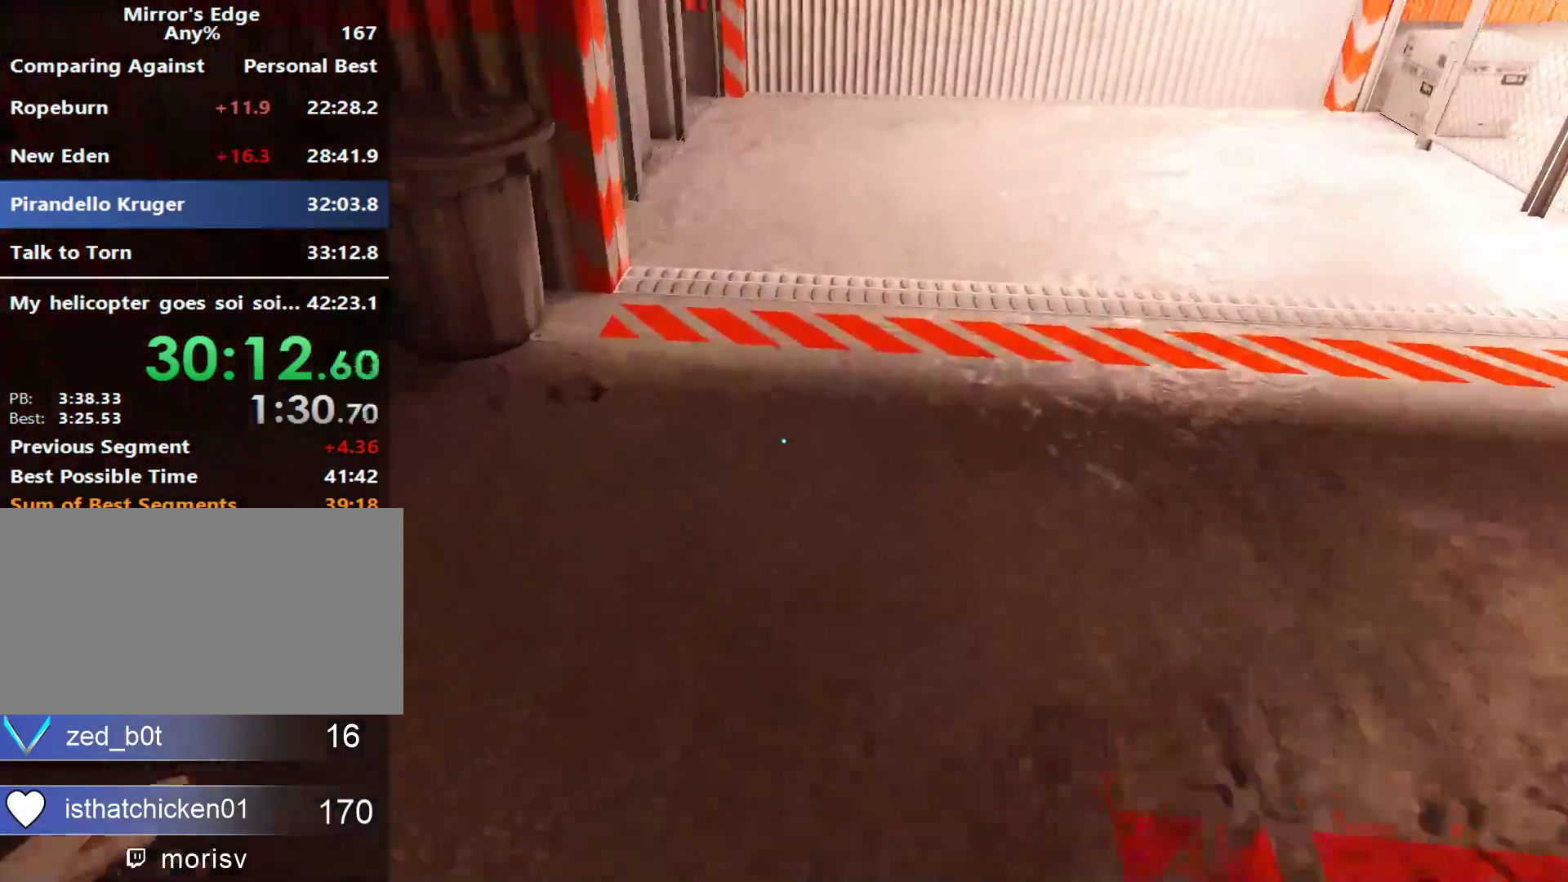
{"keys": ["shift", "w"], "mouse": [], "events": [[217, "shift", "down"]]}
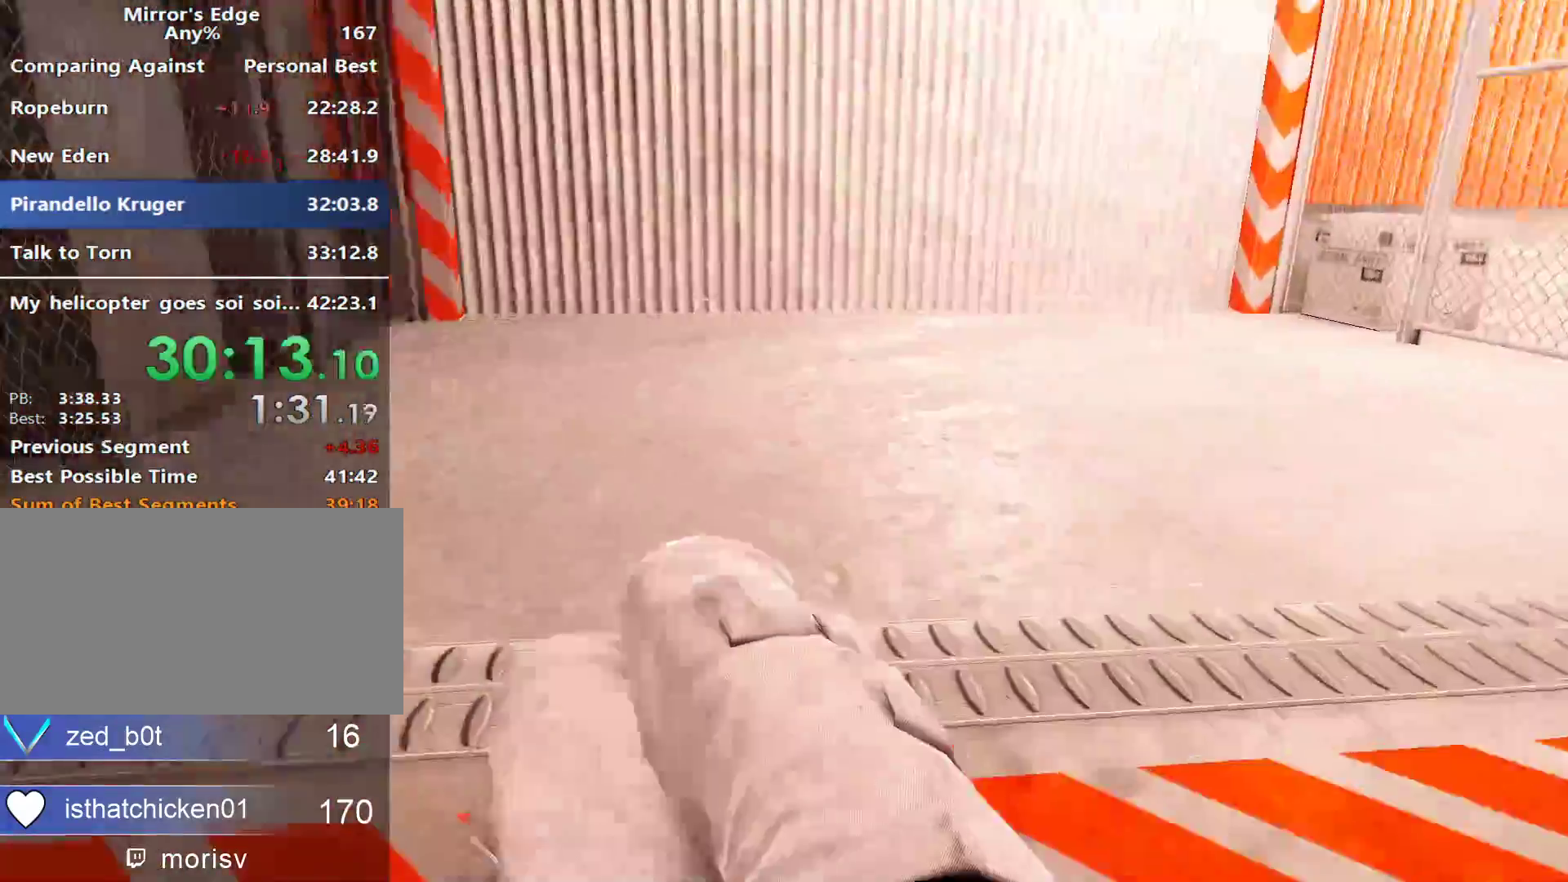
{"keys": ["w"], "mouse": [], "events": [[100, "shift", "up"]]}
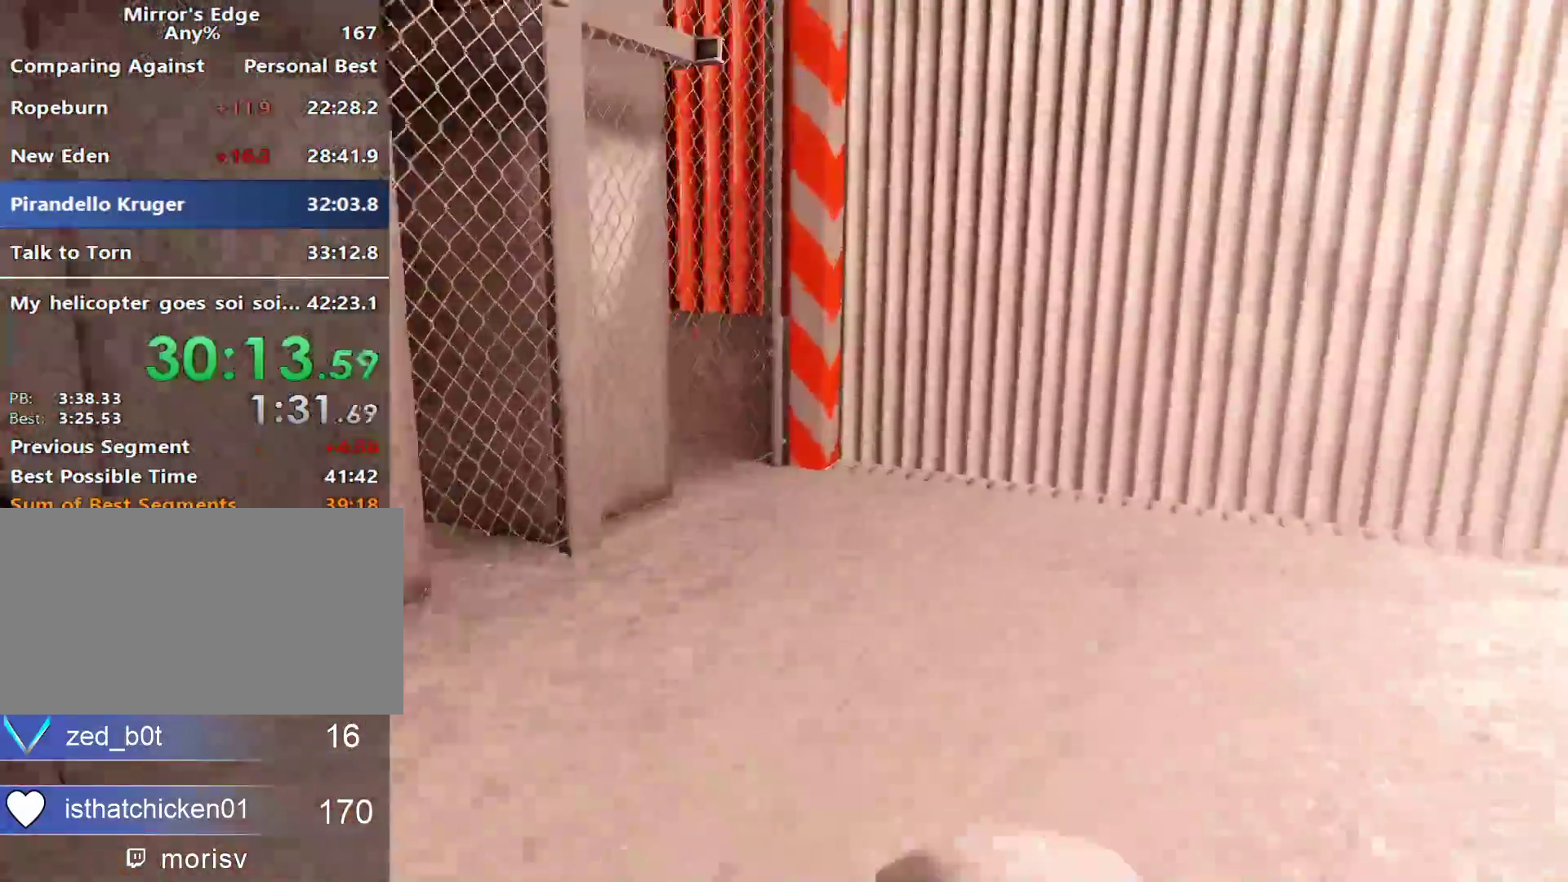
{"keys": ["space", "w"], "mouse": [], "events": [[433, "space", "down"]]}
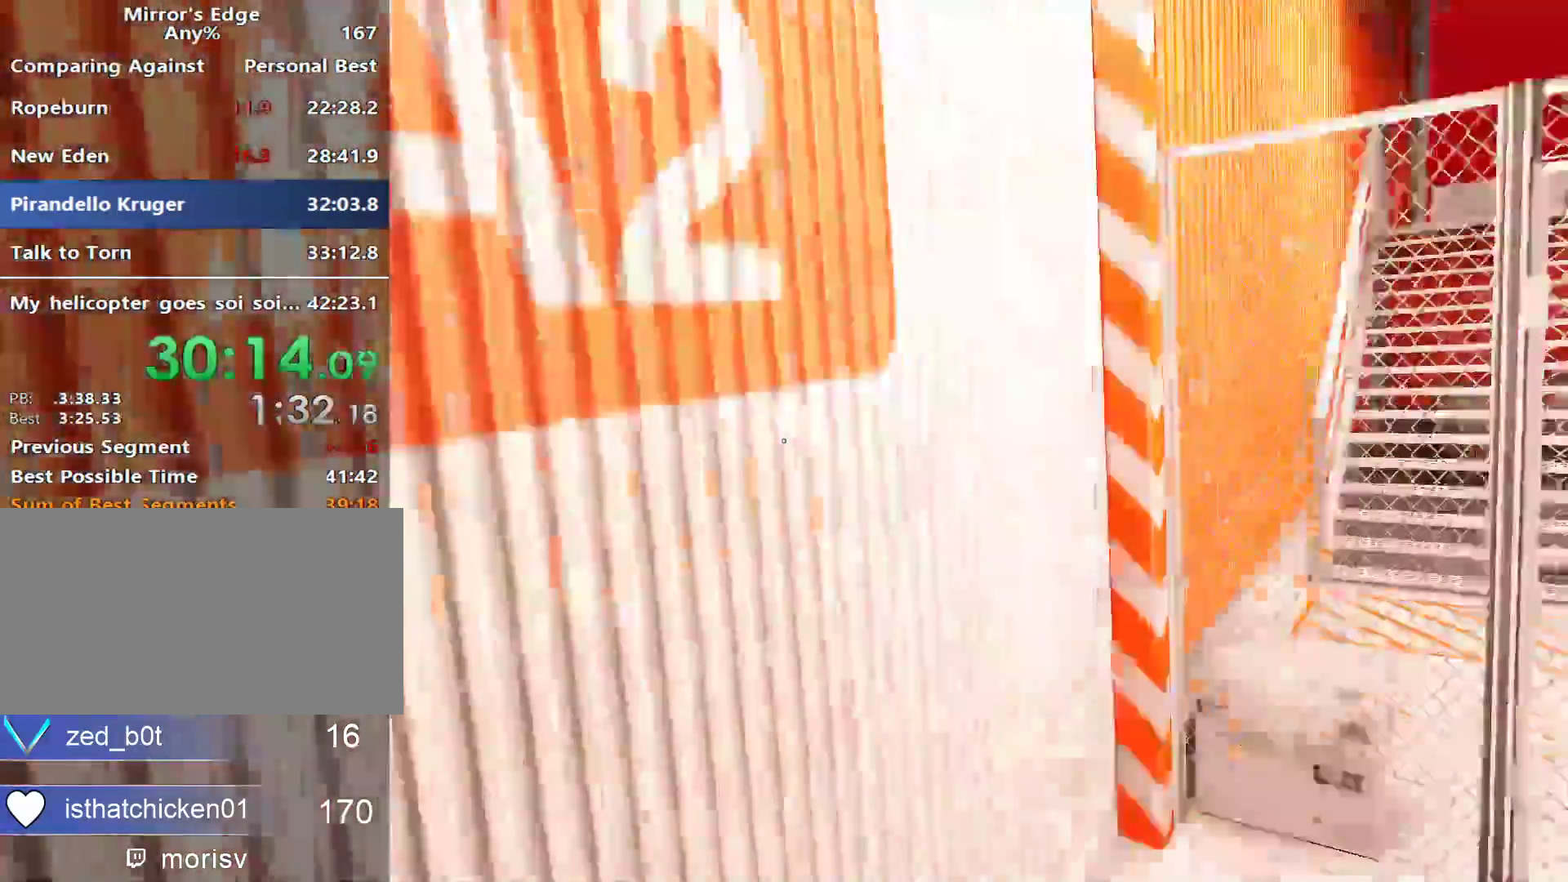
{"keys": ["shift", "w"], "mouse": []}
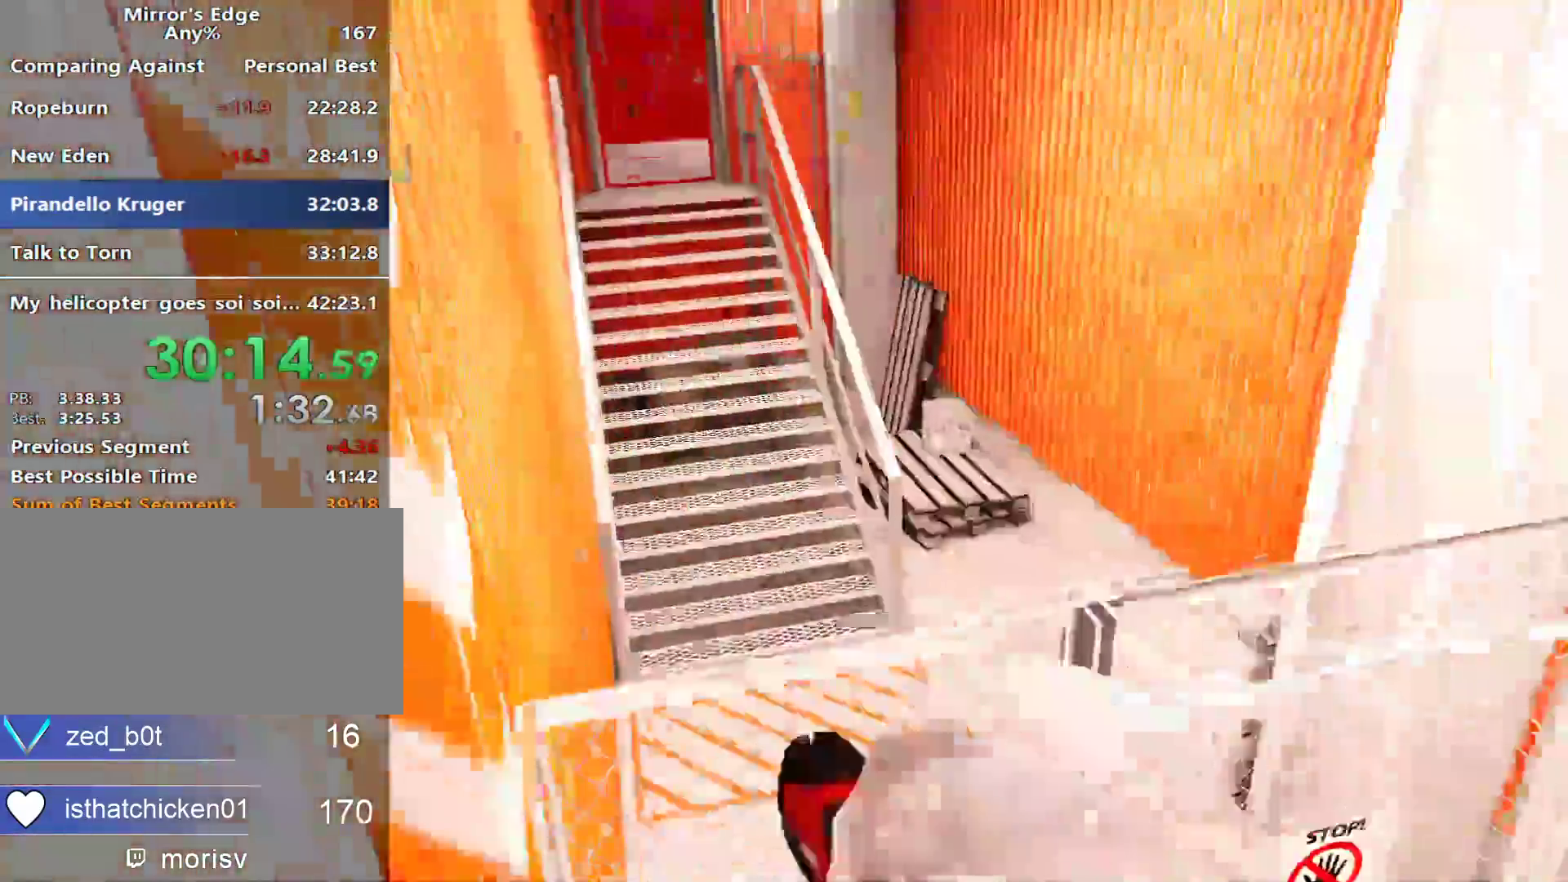
{"keys": ["w"], "mouse": [], "events": [[433, "shift", "up"]]}
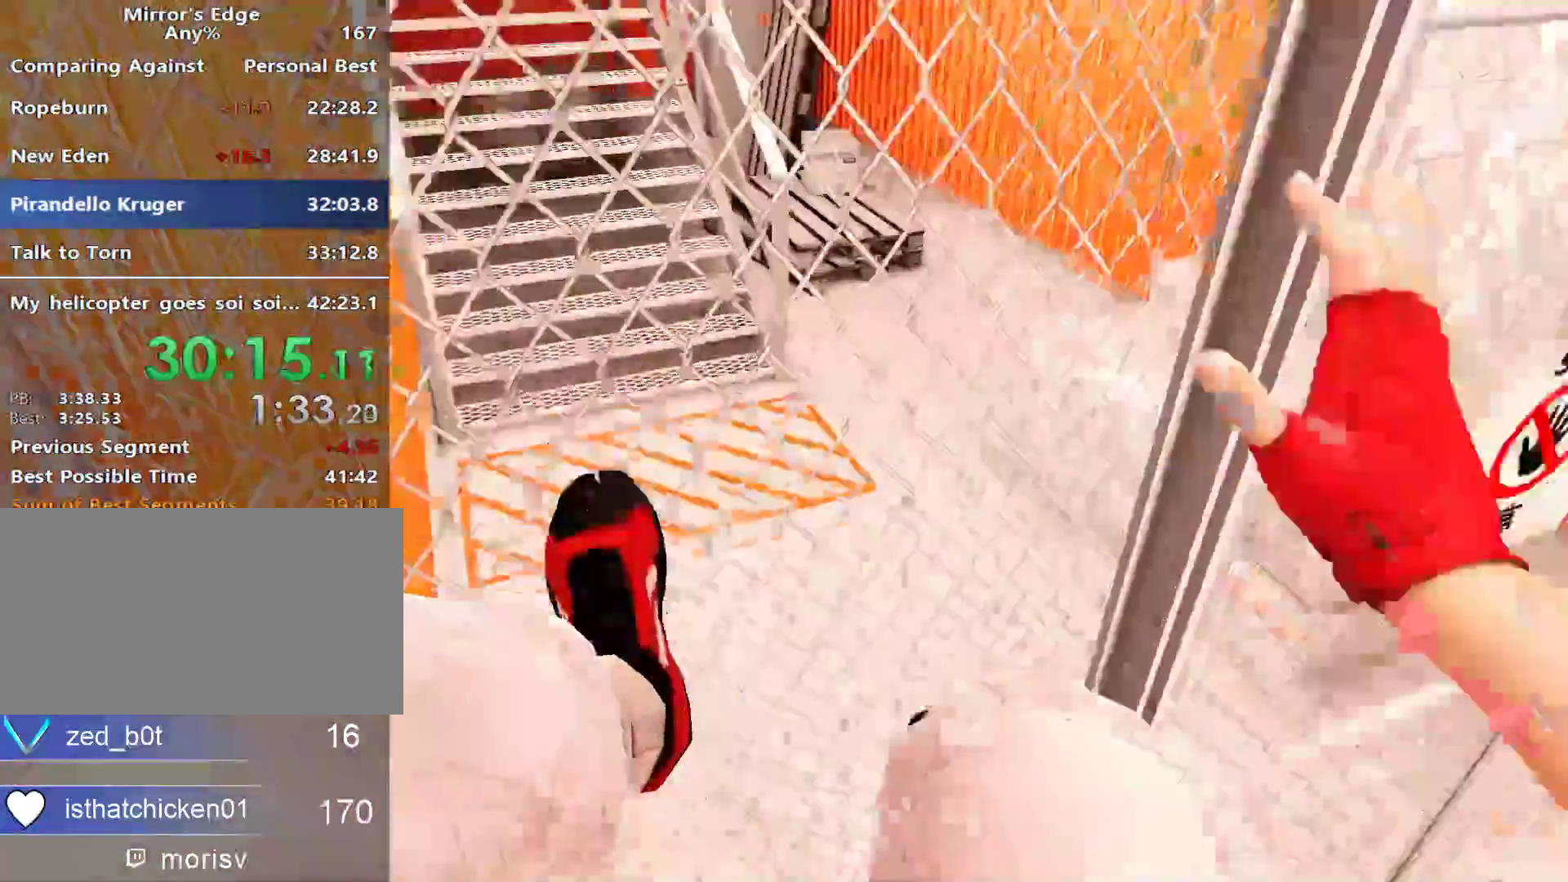
{"keys": ["space", "w"], "mouse": [], "events": [[200, "space", "down"], [350, "space", "up"], [400, "space", "down"]]}
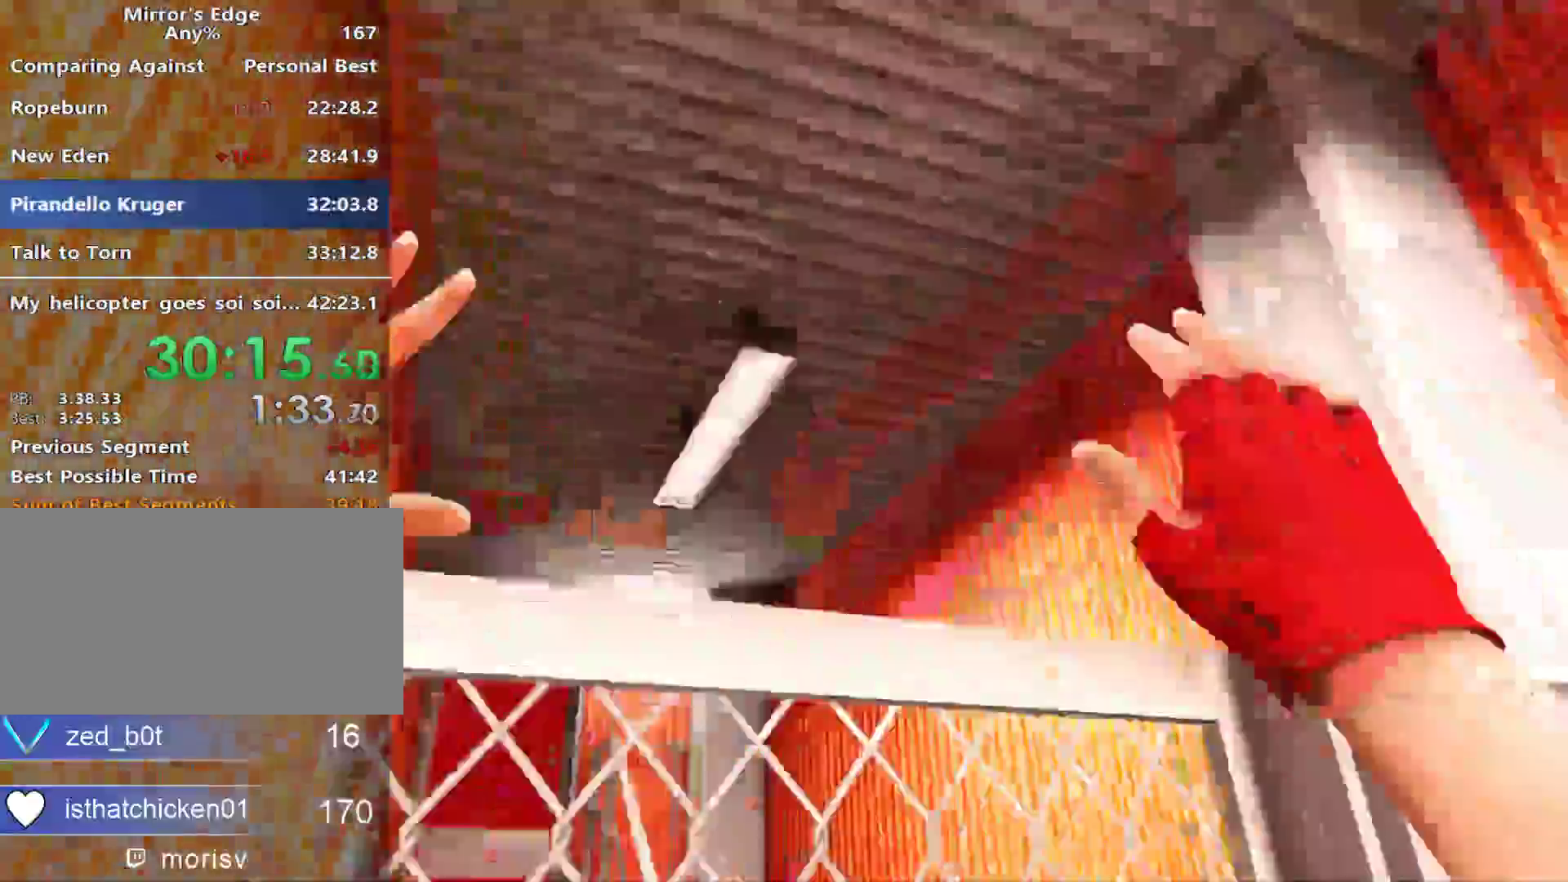
{"keys": ["w"], "mouse": [], "events": [[167, "space", "up"]]}
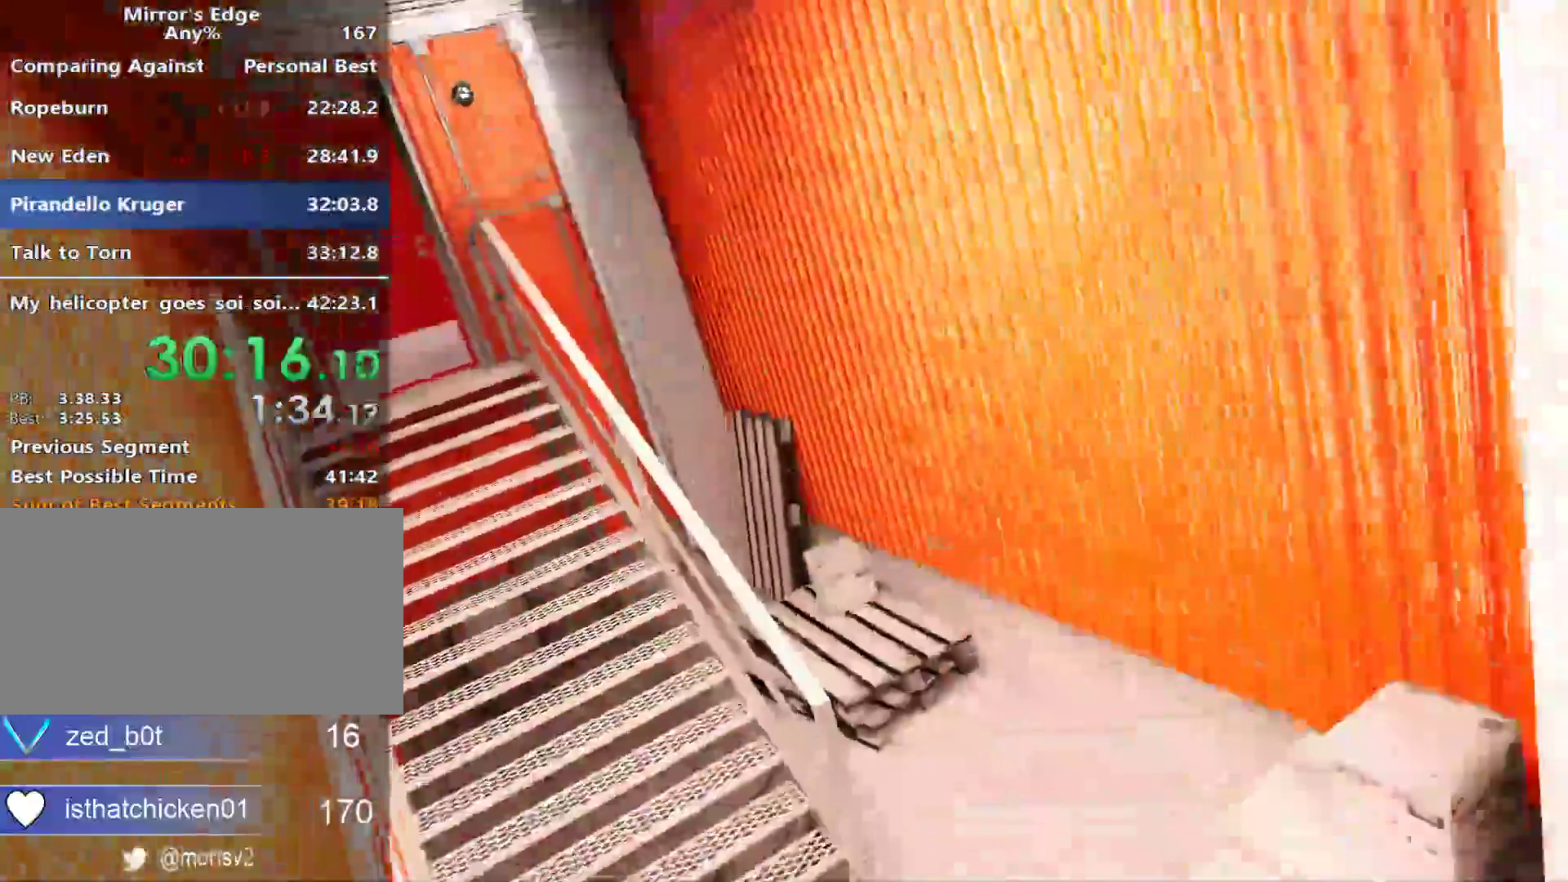
{"keys": ["w"], "mouse": [], "events": []}
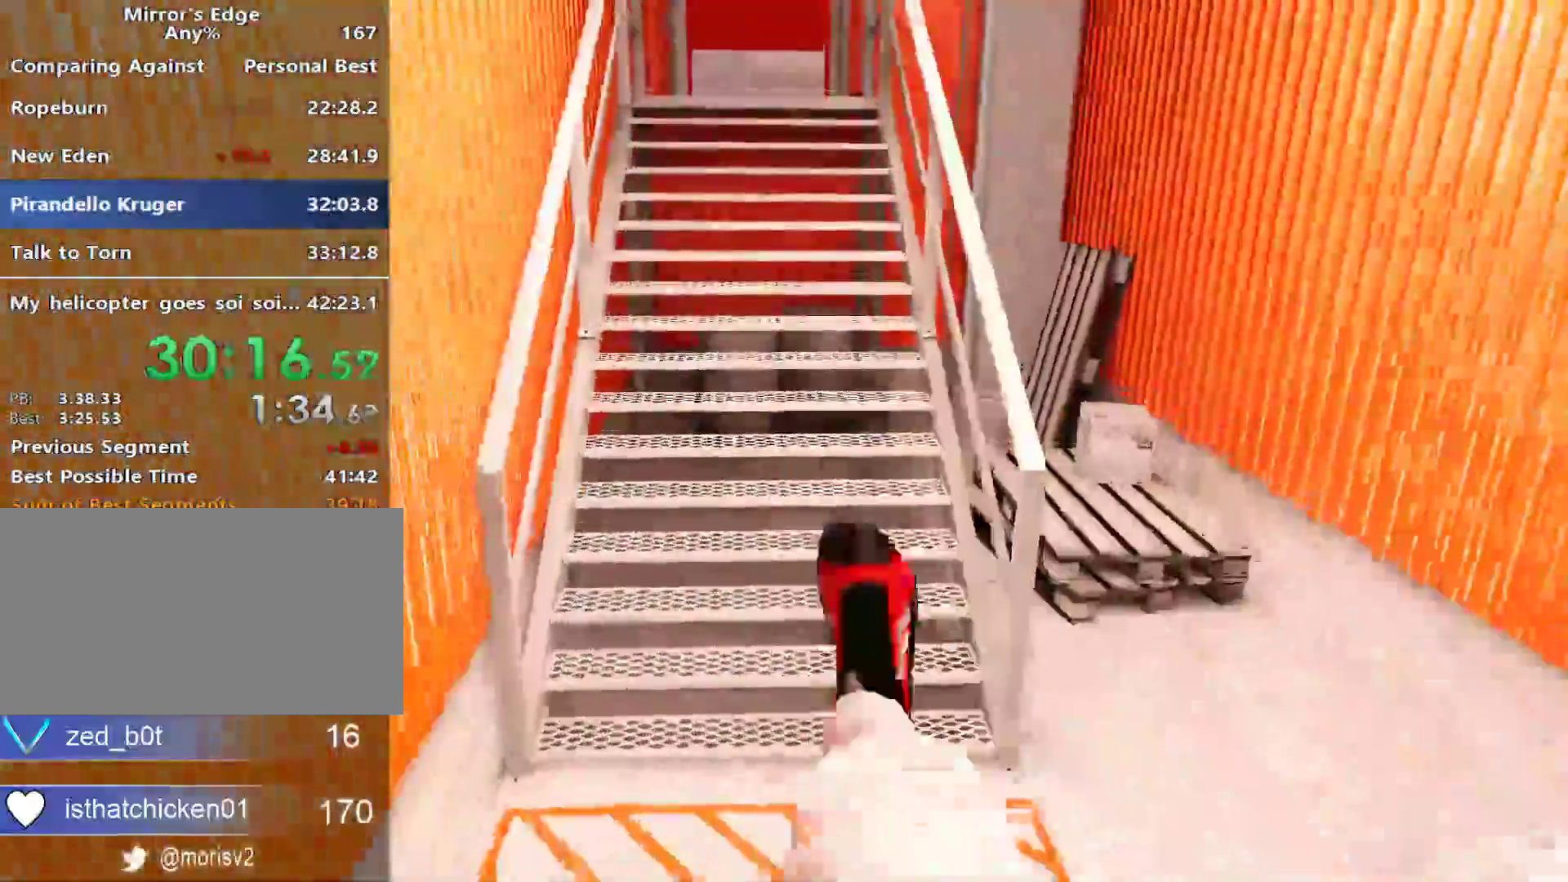
{"keys": ["w"], "mouse": [], "events": []}
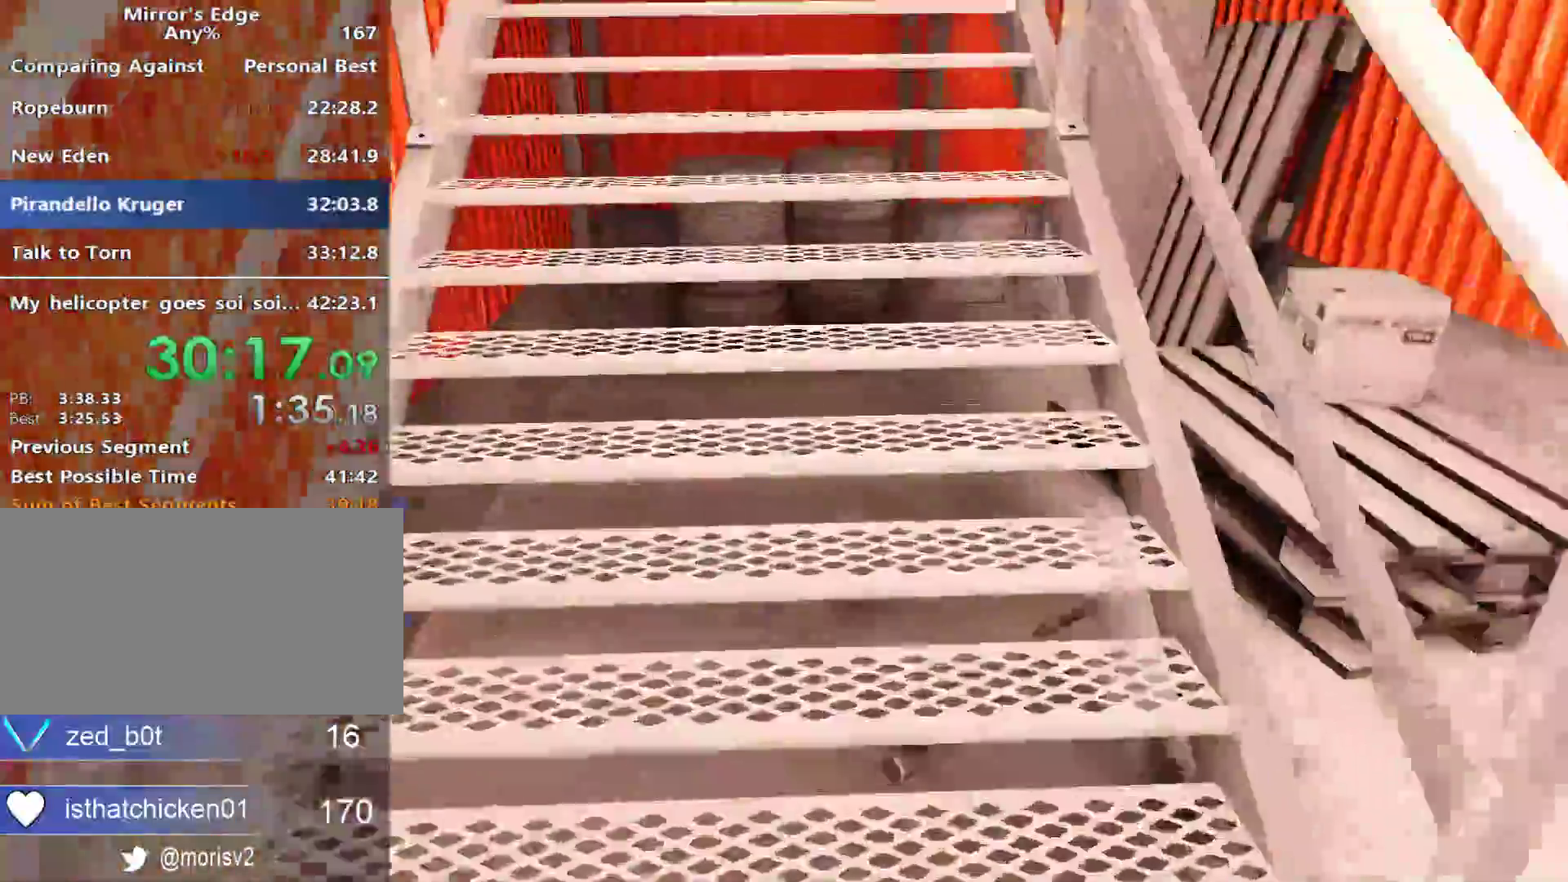
{"keys": ["w"], "mouse": [], "events": [[217, "mouse_wheel_down", "down"], [500, "mouse_wheel_down", "up"]]}
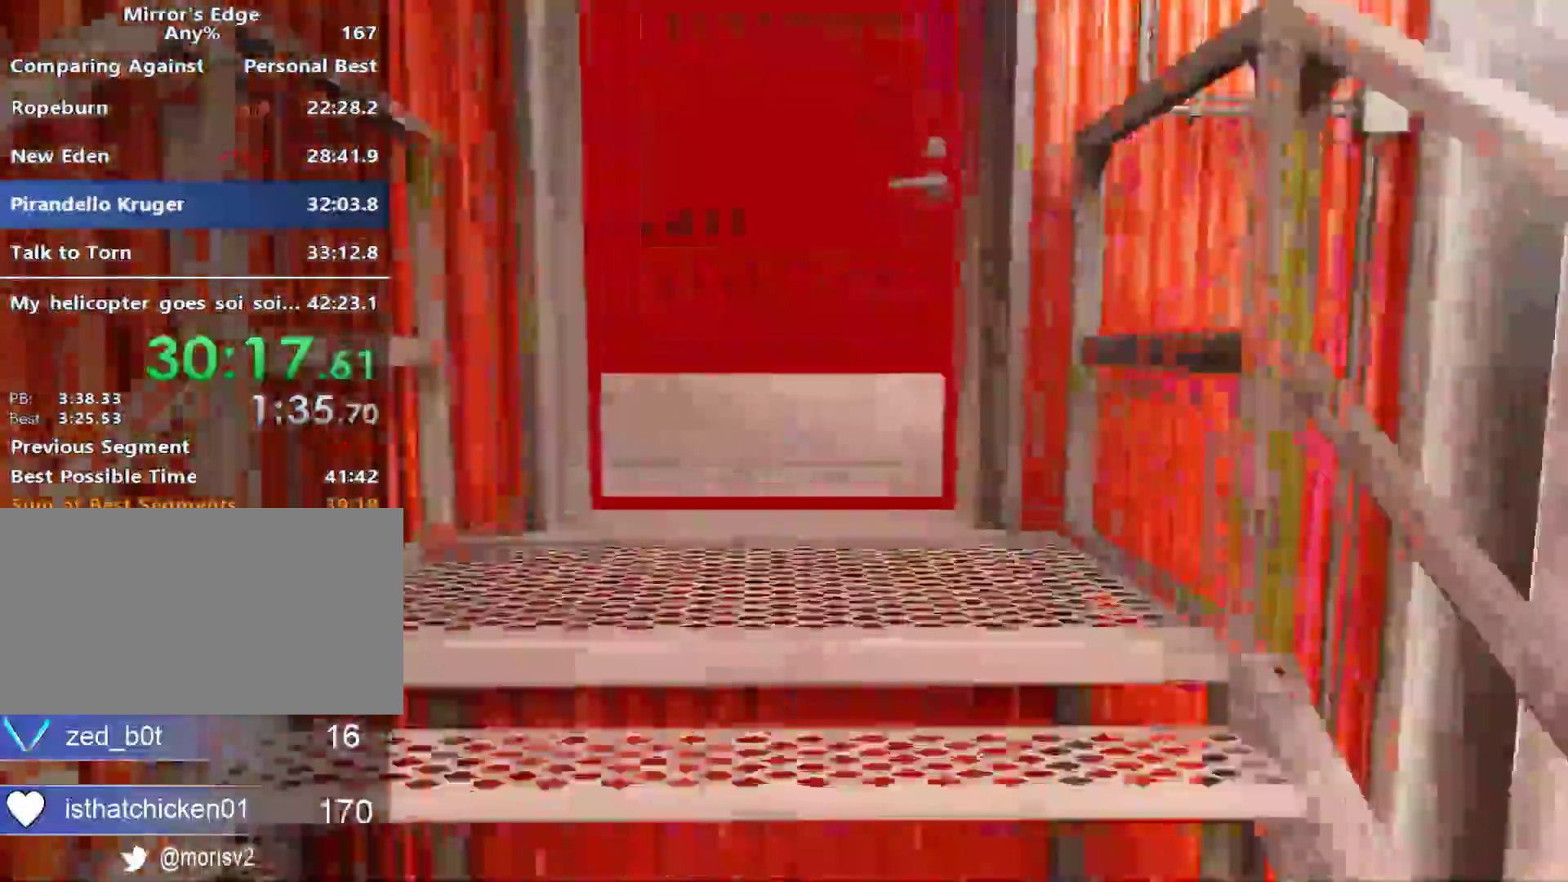
{"keys": ["w"], "mouse": ["left"], "events": [[133, "space", "down"], [283, "mouse_left", "down"], [283, "space", "up"], [417, "mouse_left", "up"], [467, "mouse_left", "down"]]}
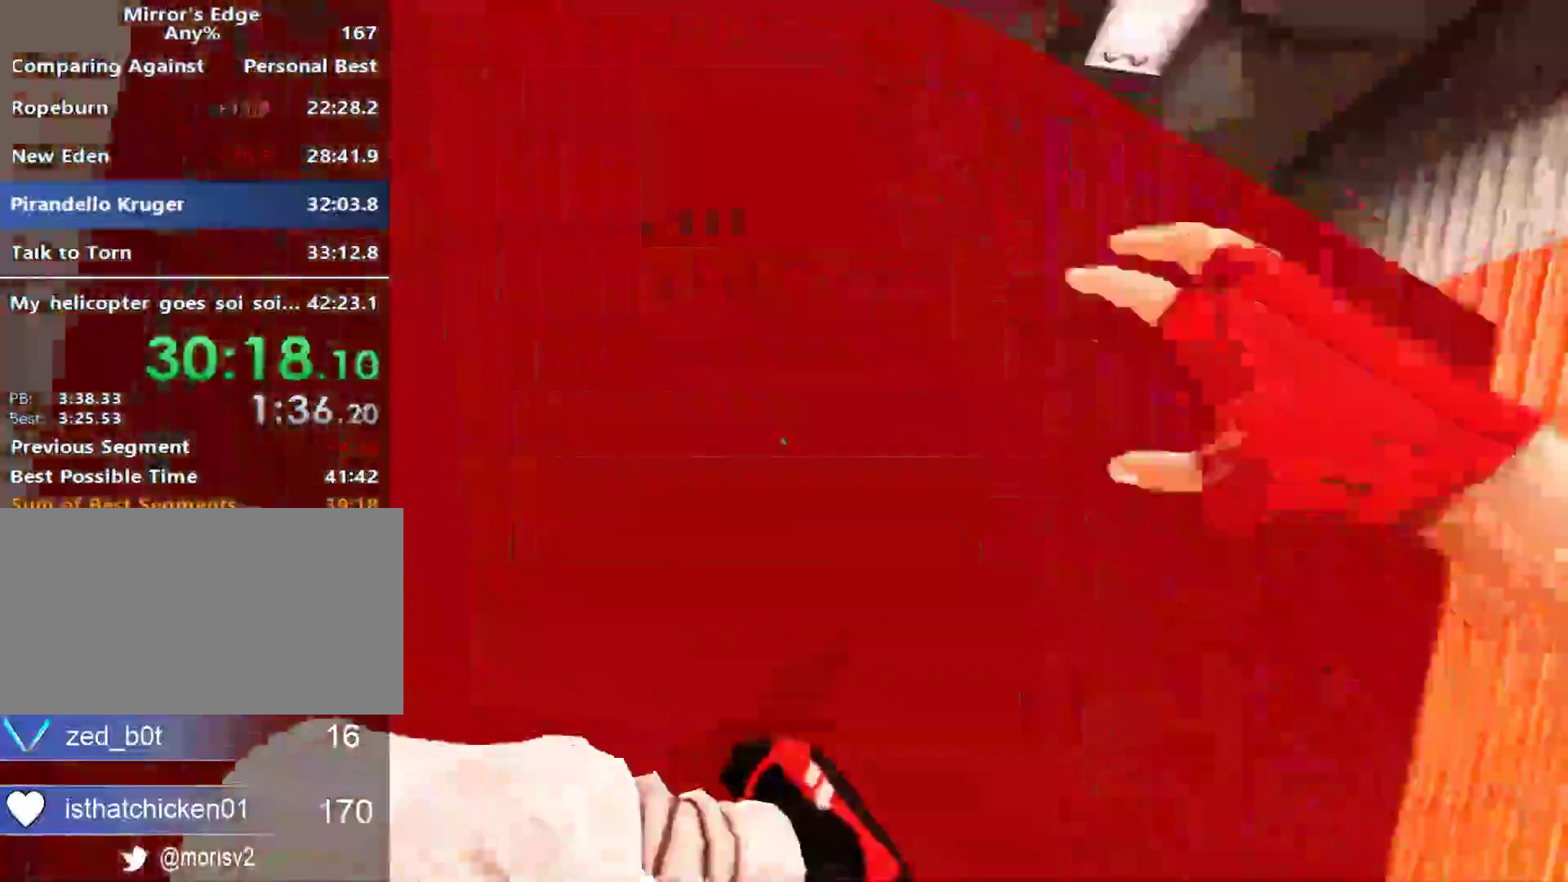
{"keys": ["w"], "mouse": [], "events": [[117, "mouse_left", "up"]]}
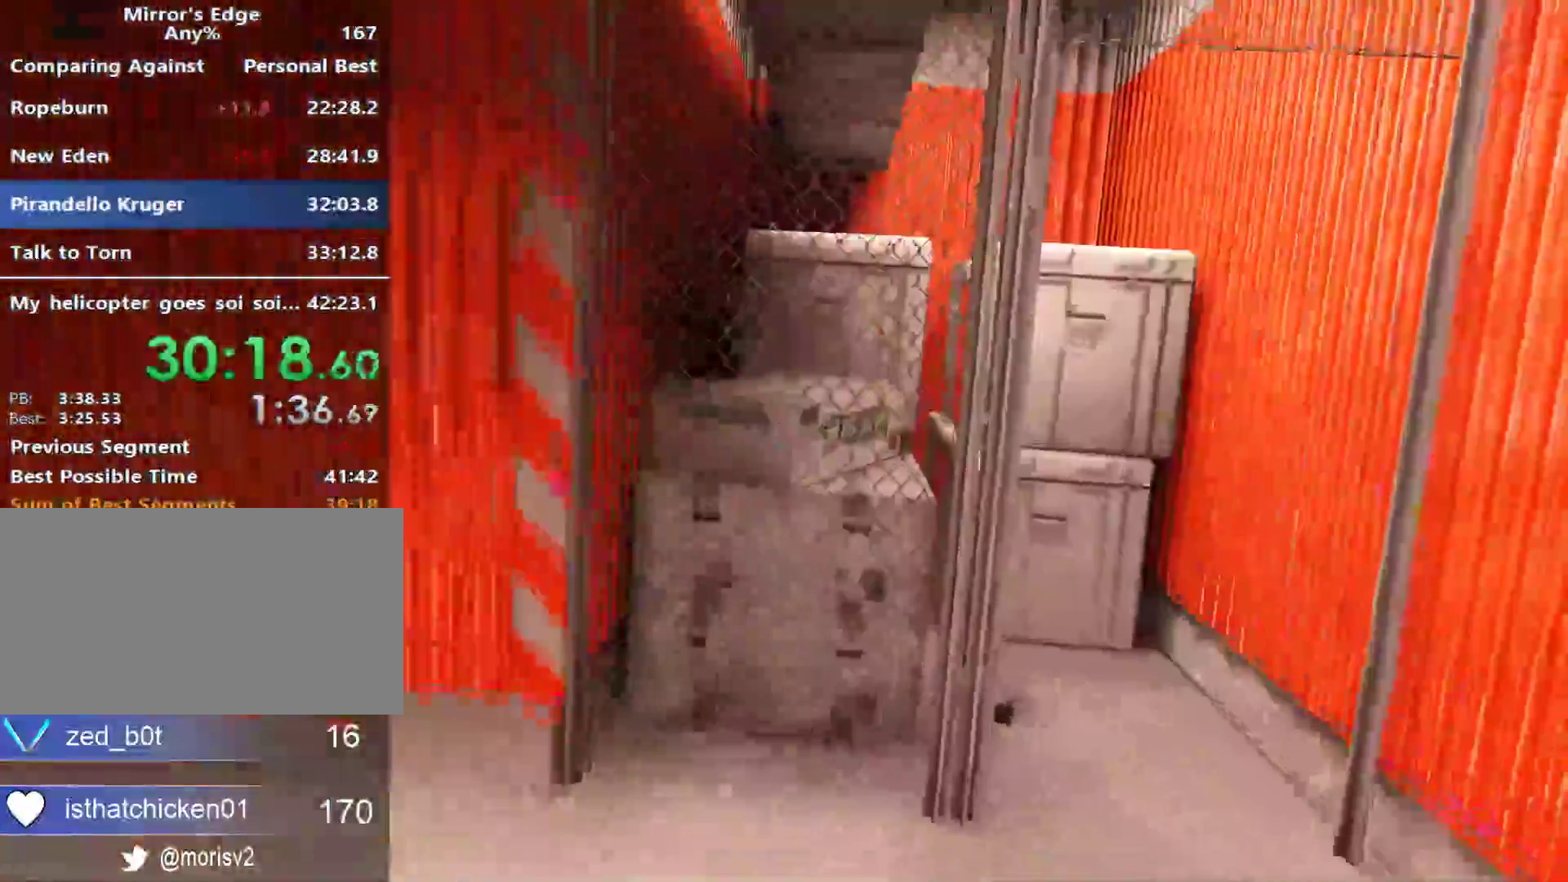
{"keys": ["w"], "mouse": [], "events": [[217, "a", "down"], [317, "w", "up"], [417, "space", "down"], [500, "a", "up"], [500, "space", "up"], [500, "w", "down"]]}